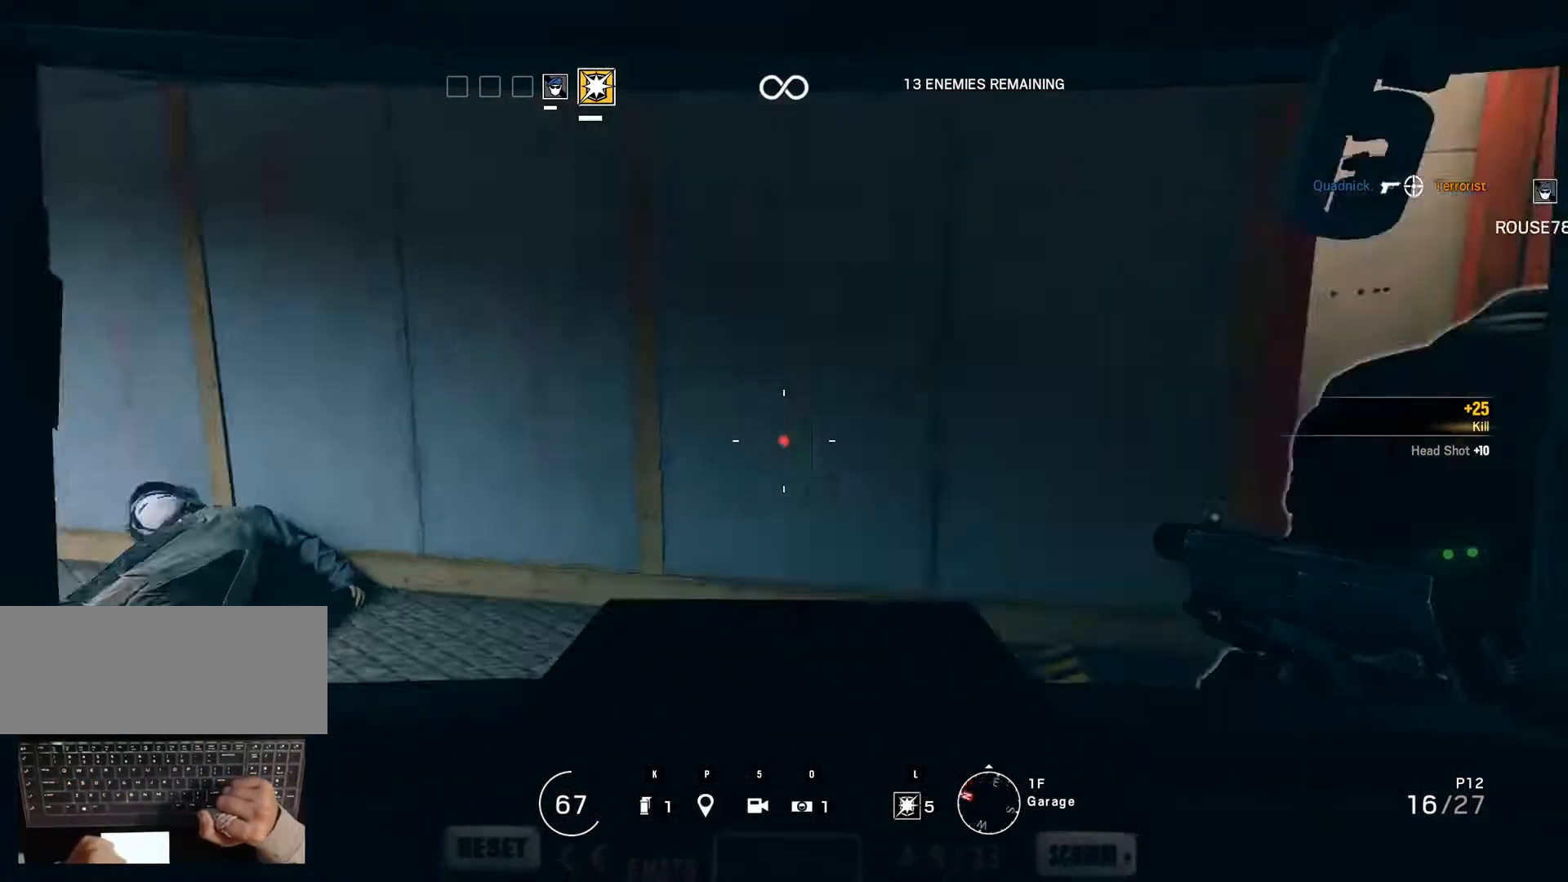
Gameplay with keyboard and mouse; each line is a JSON object with the keys and mouse buttons held at the frame after it. "events" lists presses ("down") and releases ("up") of "0", "1", "2", "3", "4", "5", "6", "7", "8", "9", "a", "alt_l", "alt_r", "b", "backspace", "c", "caps_lock", "ctrl_l", "ctrl_r", "d", "down", "e", "escape", "f", "f1", "f10", "f11", "f12", "f2", "f3", "f4", "f5", "f6", "f7", "f8", "f9", "g", "h", "i", "j", "k", "l", "left", "m", "n", "o", "p", "q", "r", "return", "right", "s", "shift_l", "shift_r", "space", "super", "t", "tab", "u", "up", "v", "w", "x", "y", "z", "mouse_left", "mouse_wheel" and "mouse_right" between this image and that frame as [ms after this image, input, new state], when the widget could be followed in between. "mouse_left", "mouse_wheel", "mouse_right" = the "left", "wheel", "right" buttons of the "mouse" list. No other keys are recorded. "wheel" means that the mouse wheel is clicked or scrolled. Mouse movement is not recorded.
{"keys": [], "mouse": [], "events": []}
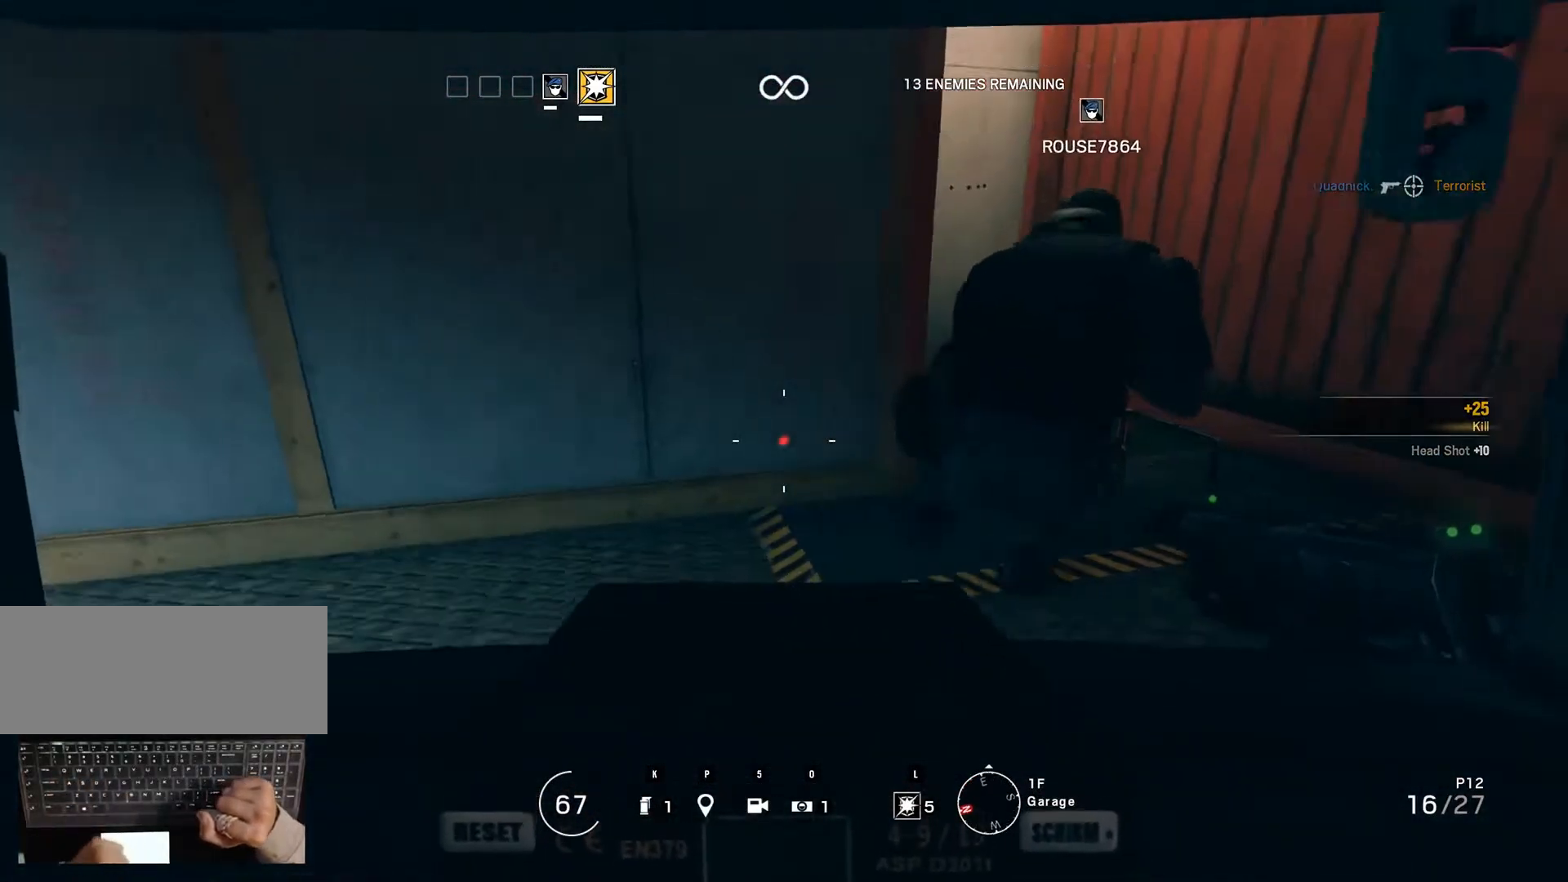
{"keys": [], "mouse": [], "events": []}
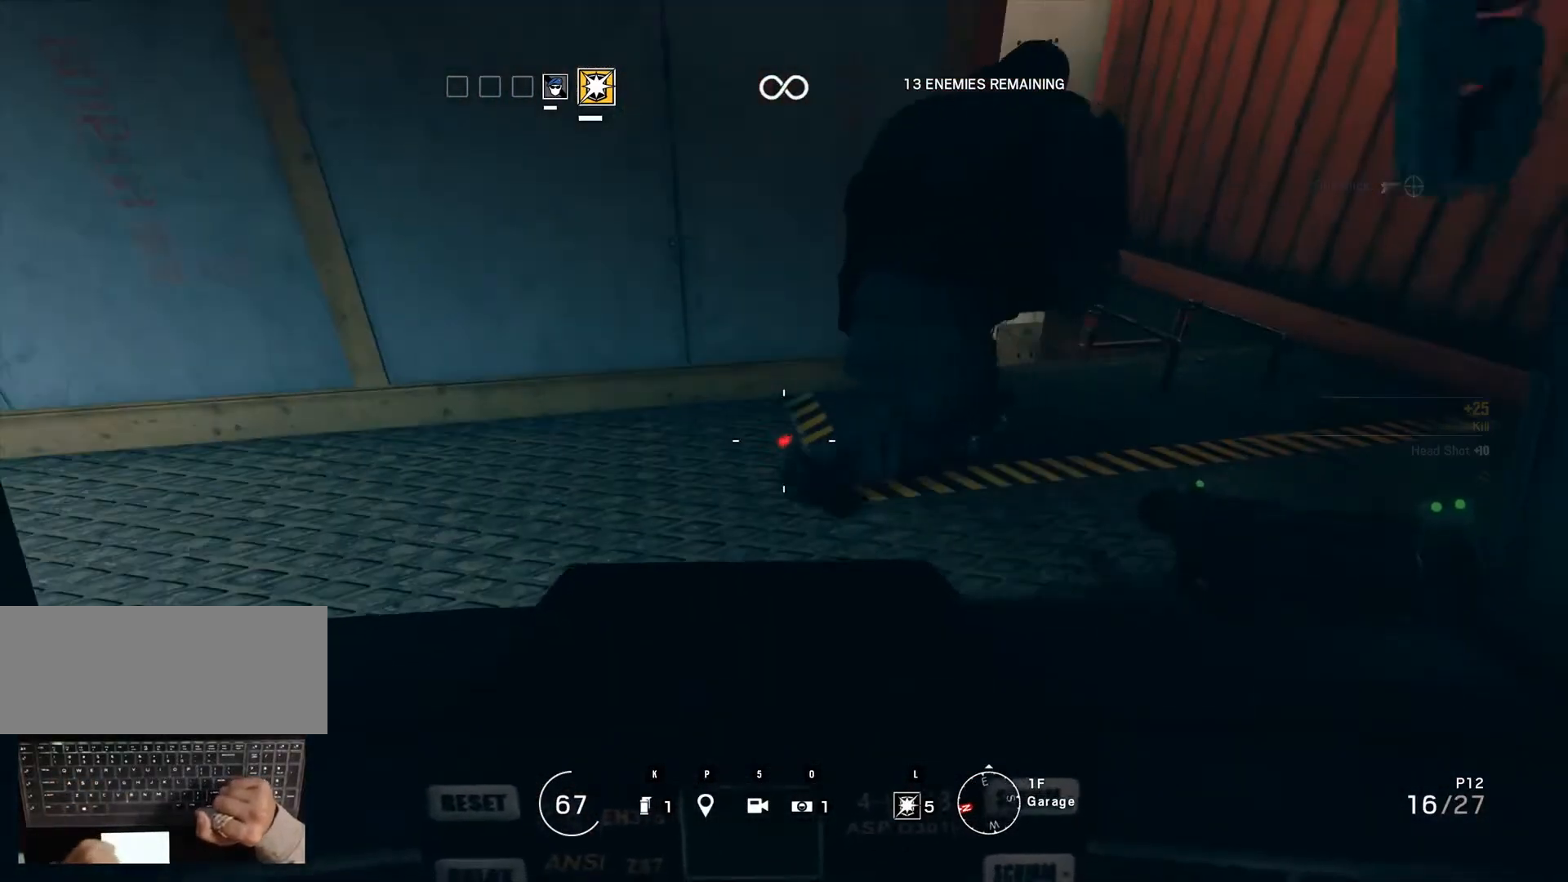
{"keys": ["m"], "mouse": [], "events": [[383, "m", "down"]]}
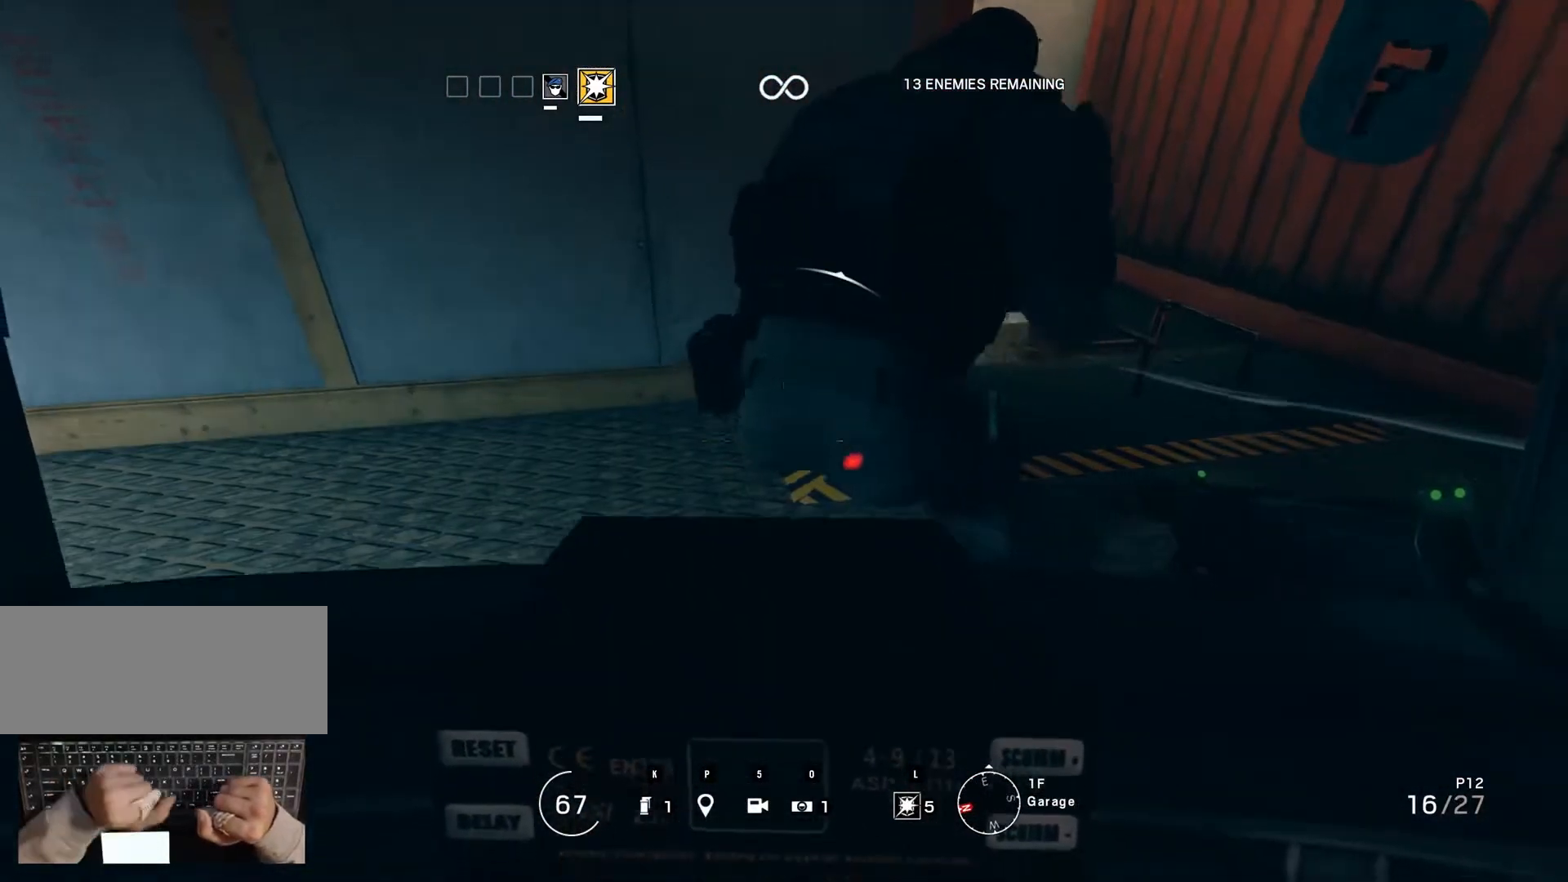
{"keys": ["m"], "mouse": [], "events": []}
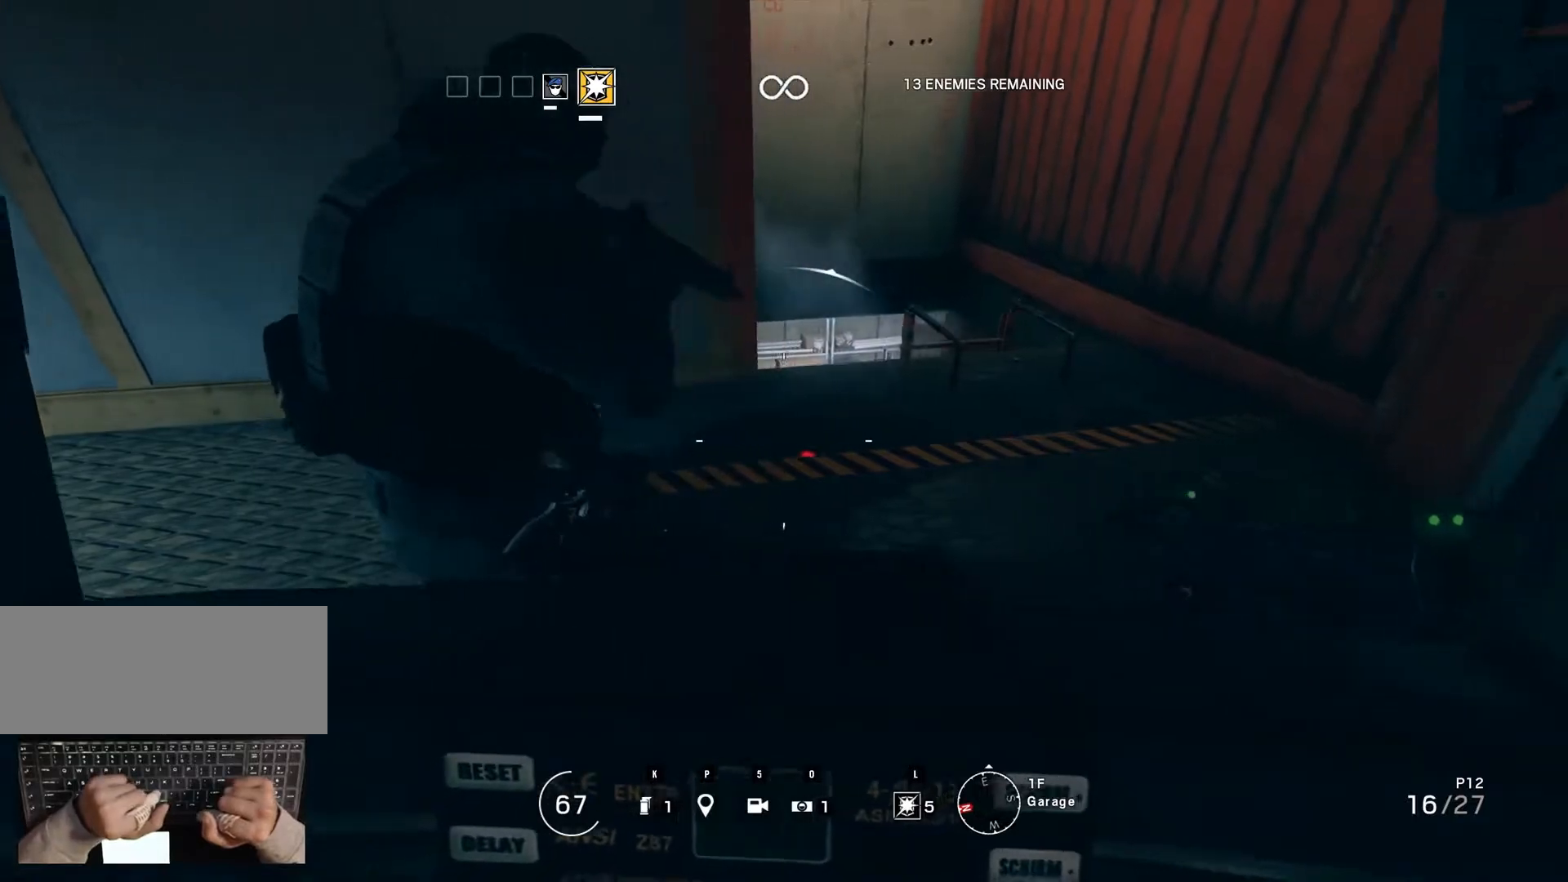
{"keys": ["ctrl_r", "m"], "mouse": [], "events": [[467, "ctrl_r", "down"]]}
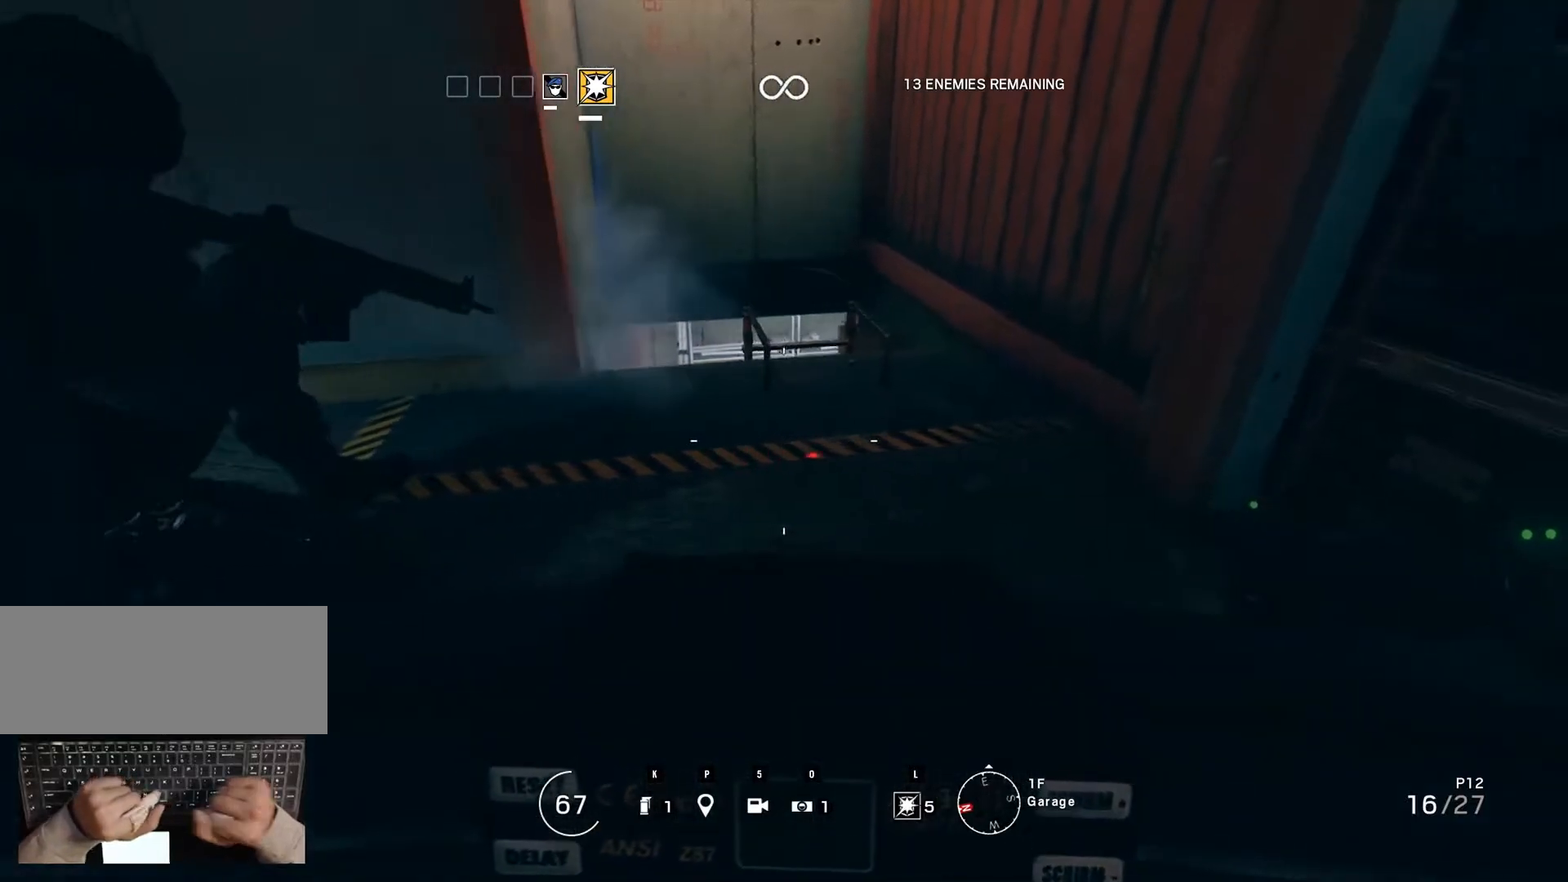
{"keys": ["ctrl_r"], "mouse": [], "events": [[150, "m", "up"]]}
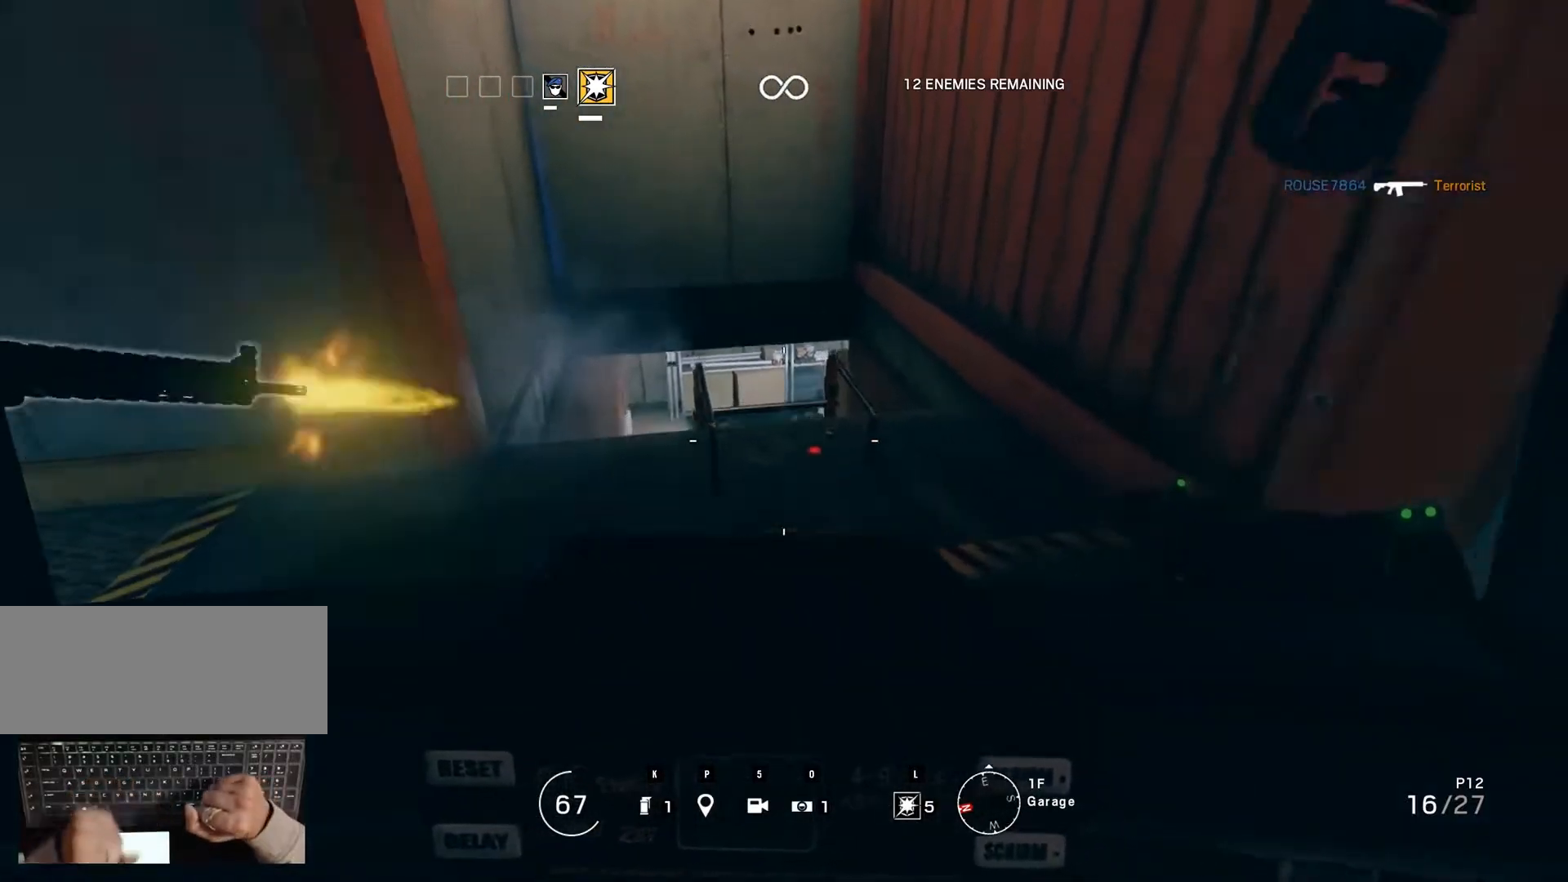
{"keys": ["ctrl_r"], "mouse": [], "events": []}
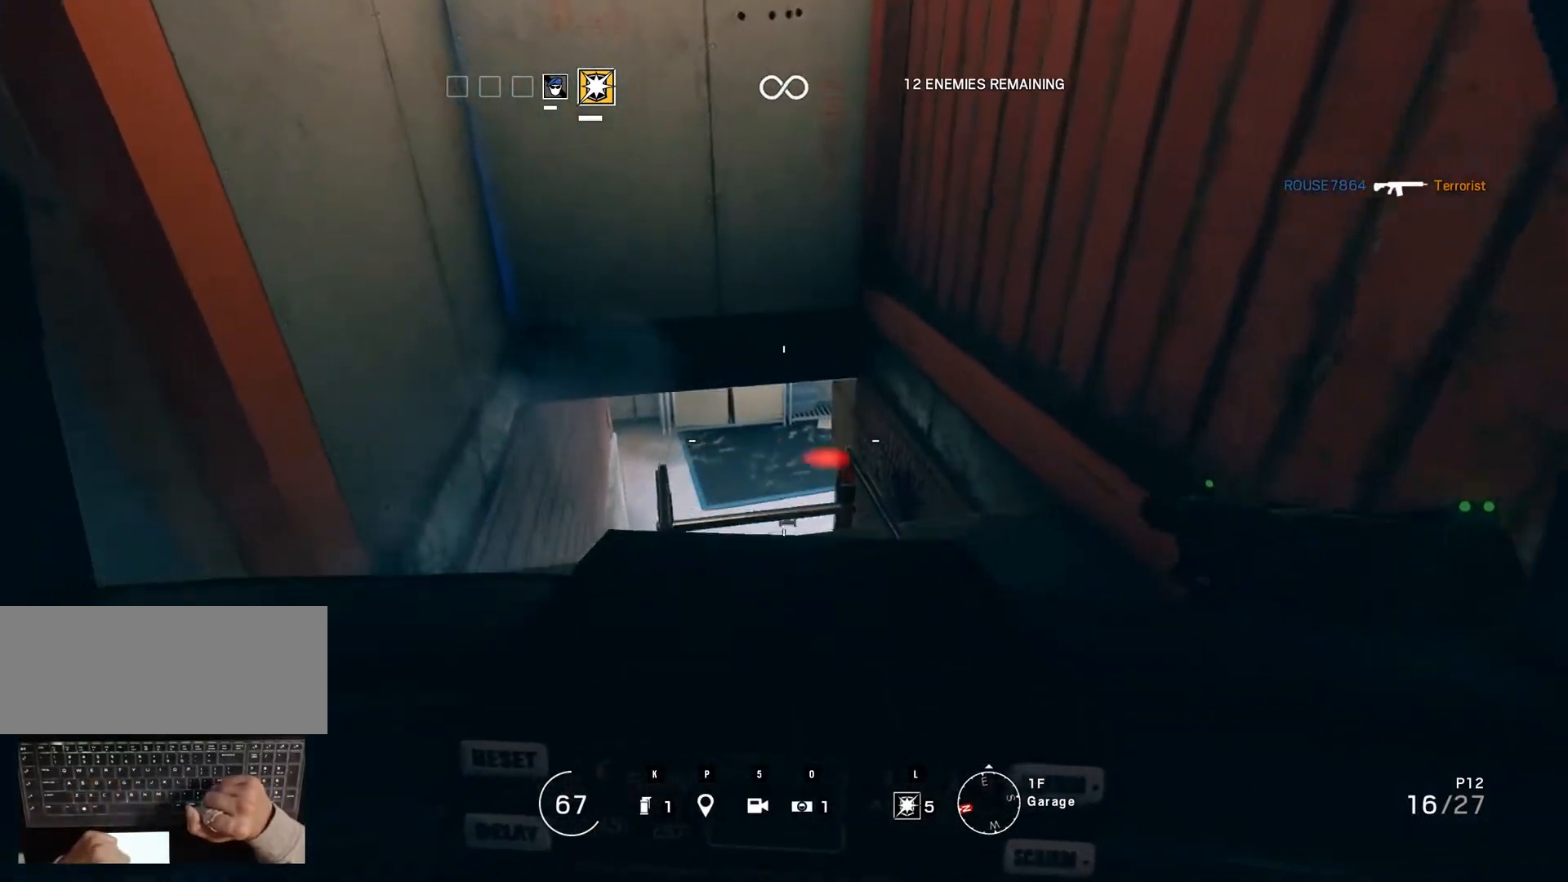
{"keys": [], "mouse": [], "events": [[50, "ctrl_r", "up"]]}
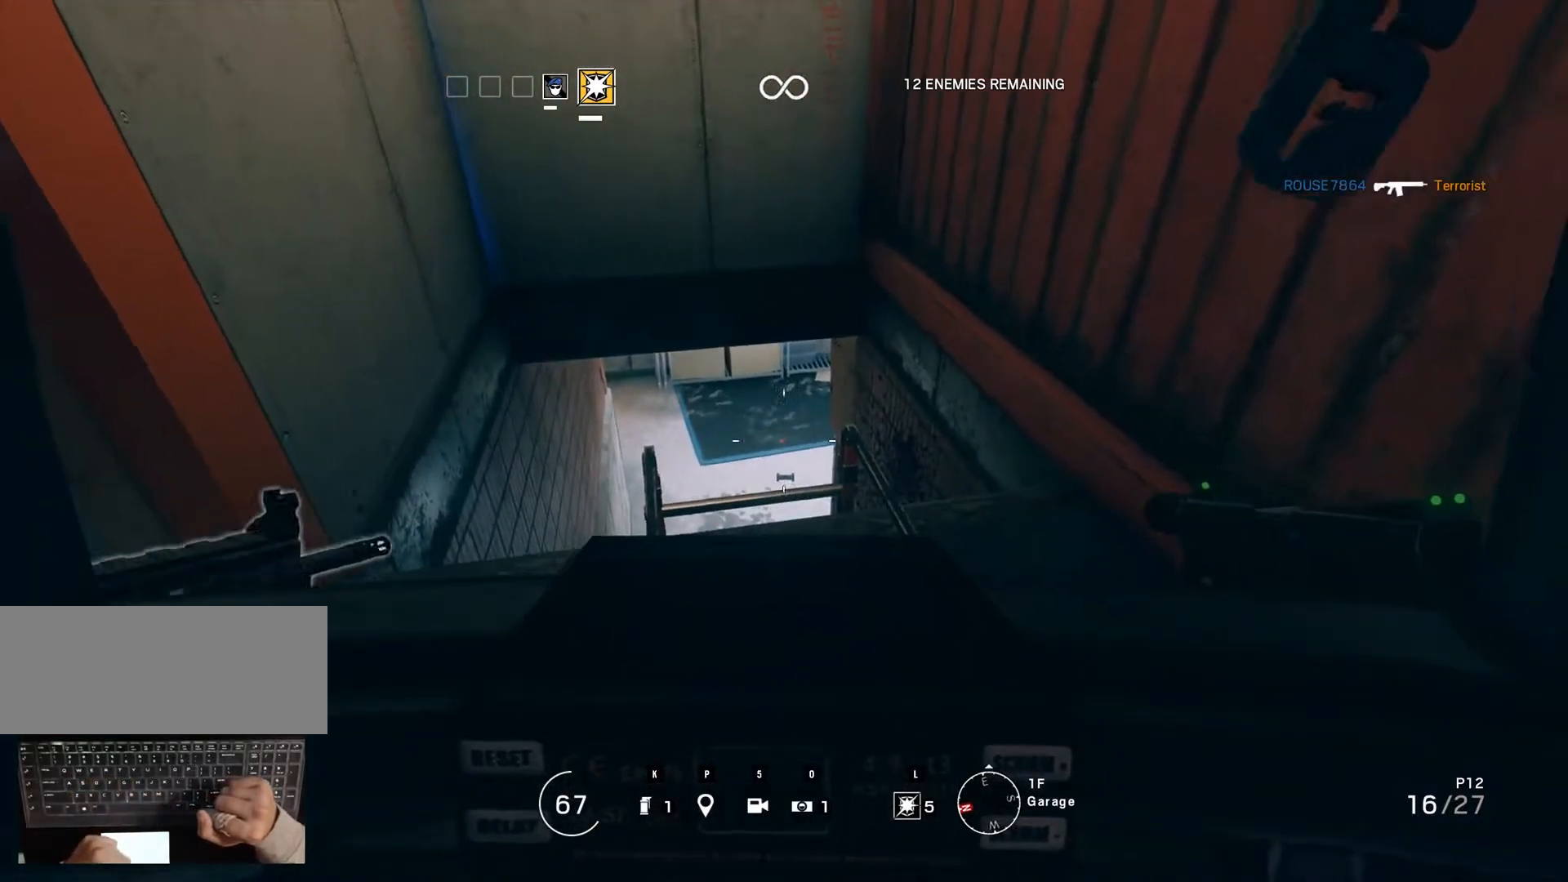
{"keys": [], "mouse": [], "events": []}
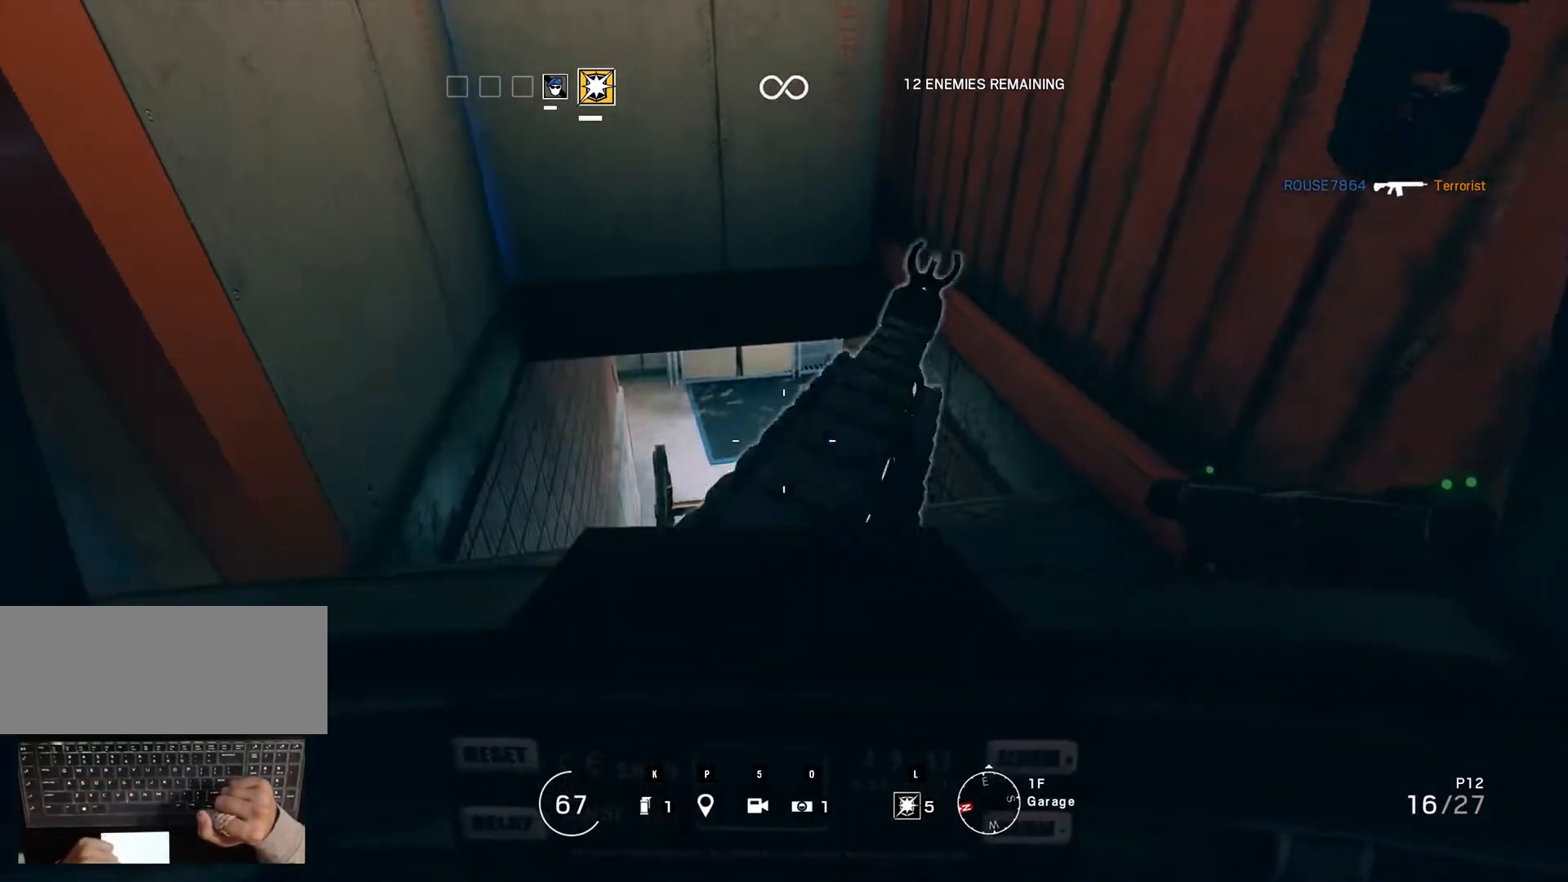
{"keys": [], "mouse": [], "events": []}
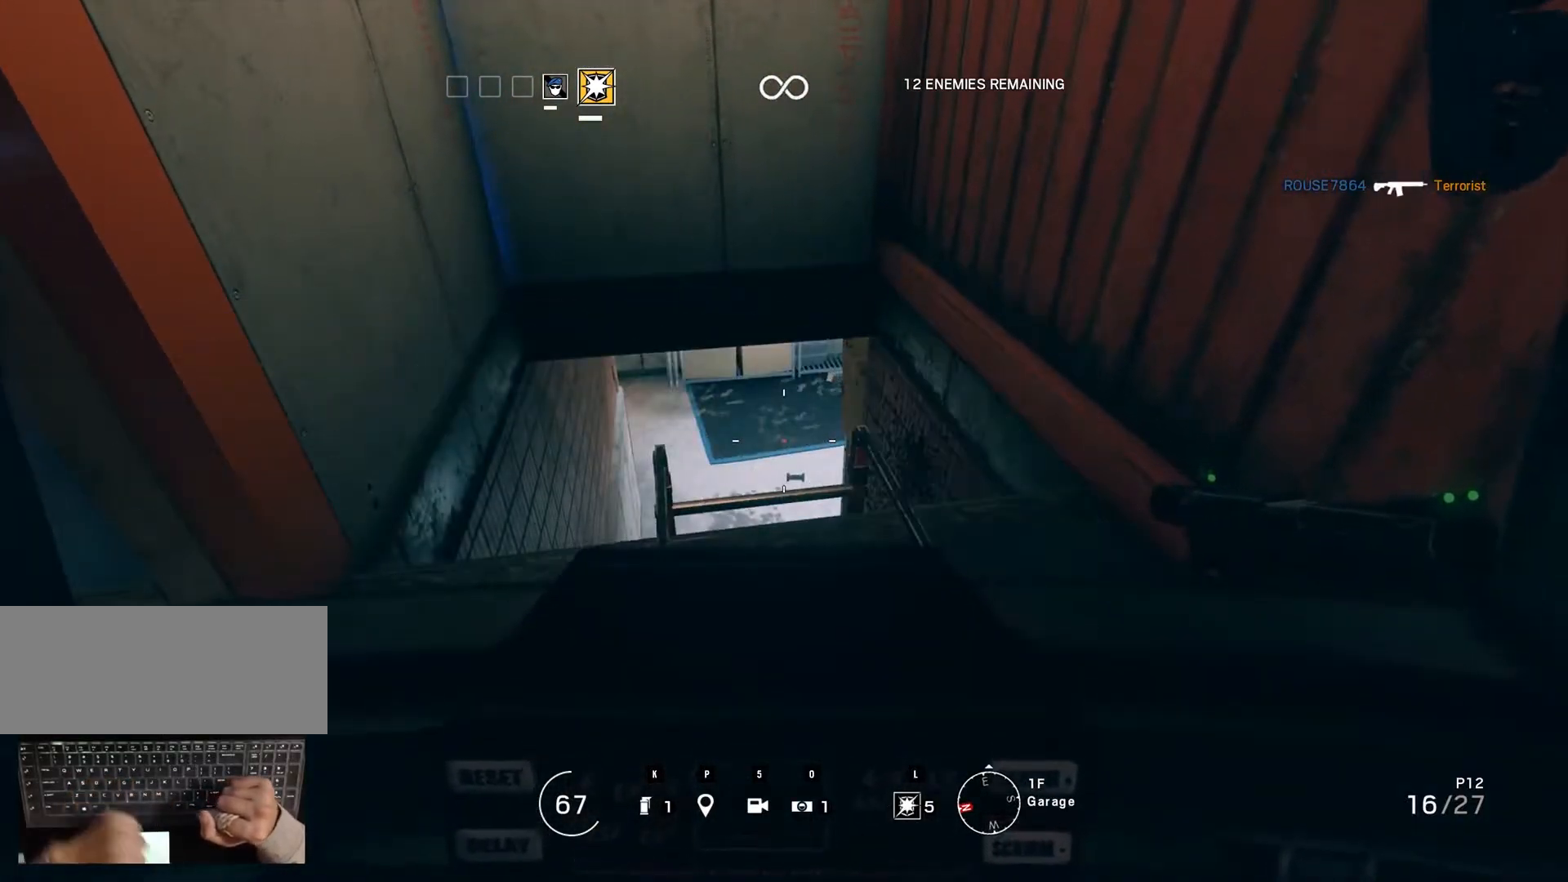
{"keys": [], "mouse": [], "events": []}
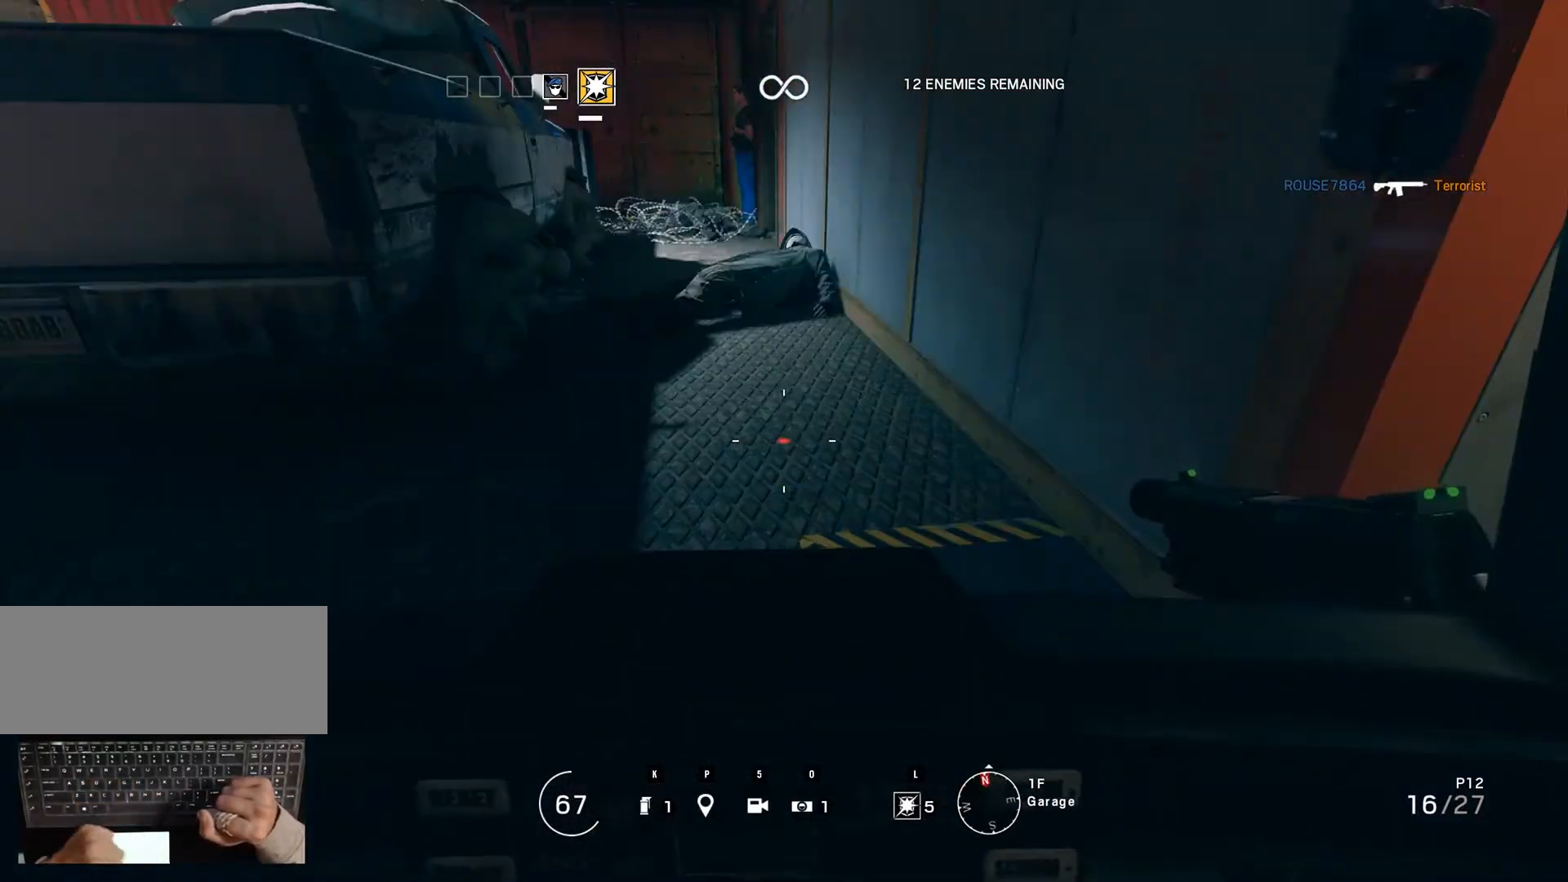
{"keys": [], "mouse": [], "events": []}
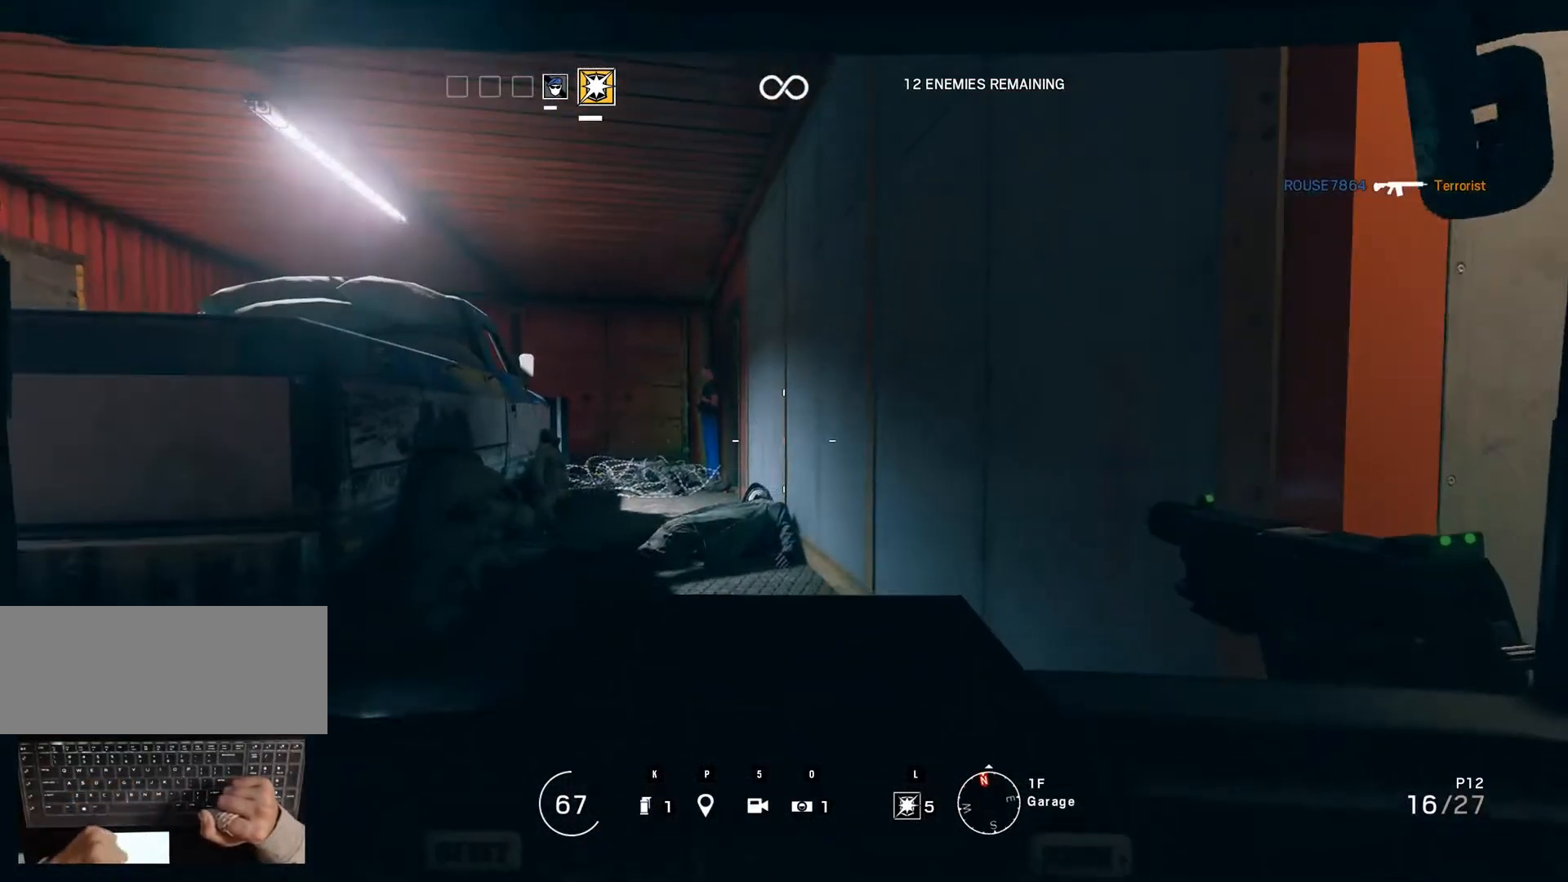
{"keys": ["ctrl_r"], "mouse": [], "events": [[283, "ctrl_r", "down"]]}
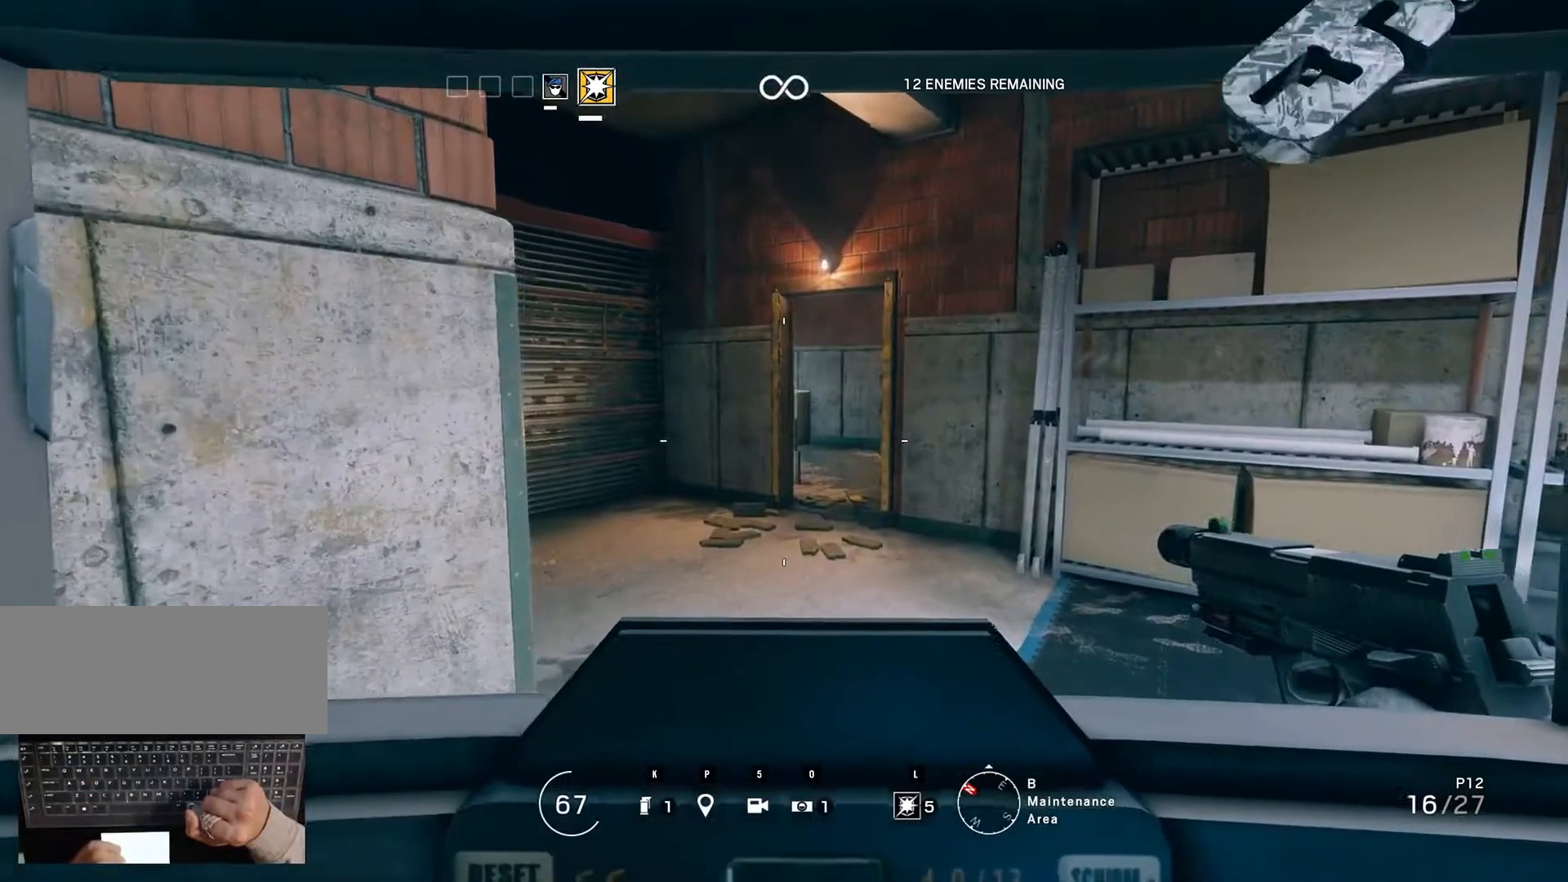
{"keys": [], "mouse": [], "events": [[500, "ctrl_r", "up"]]}
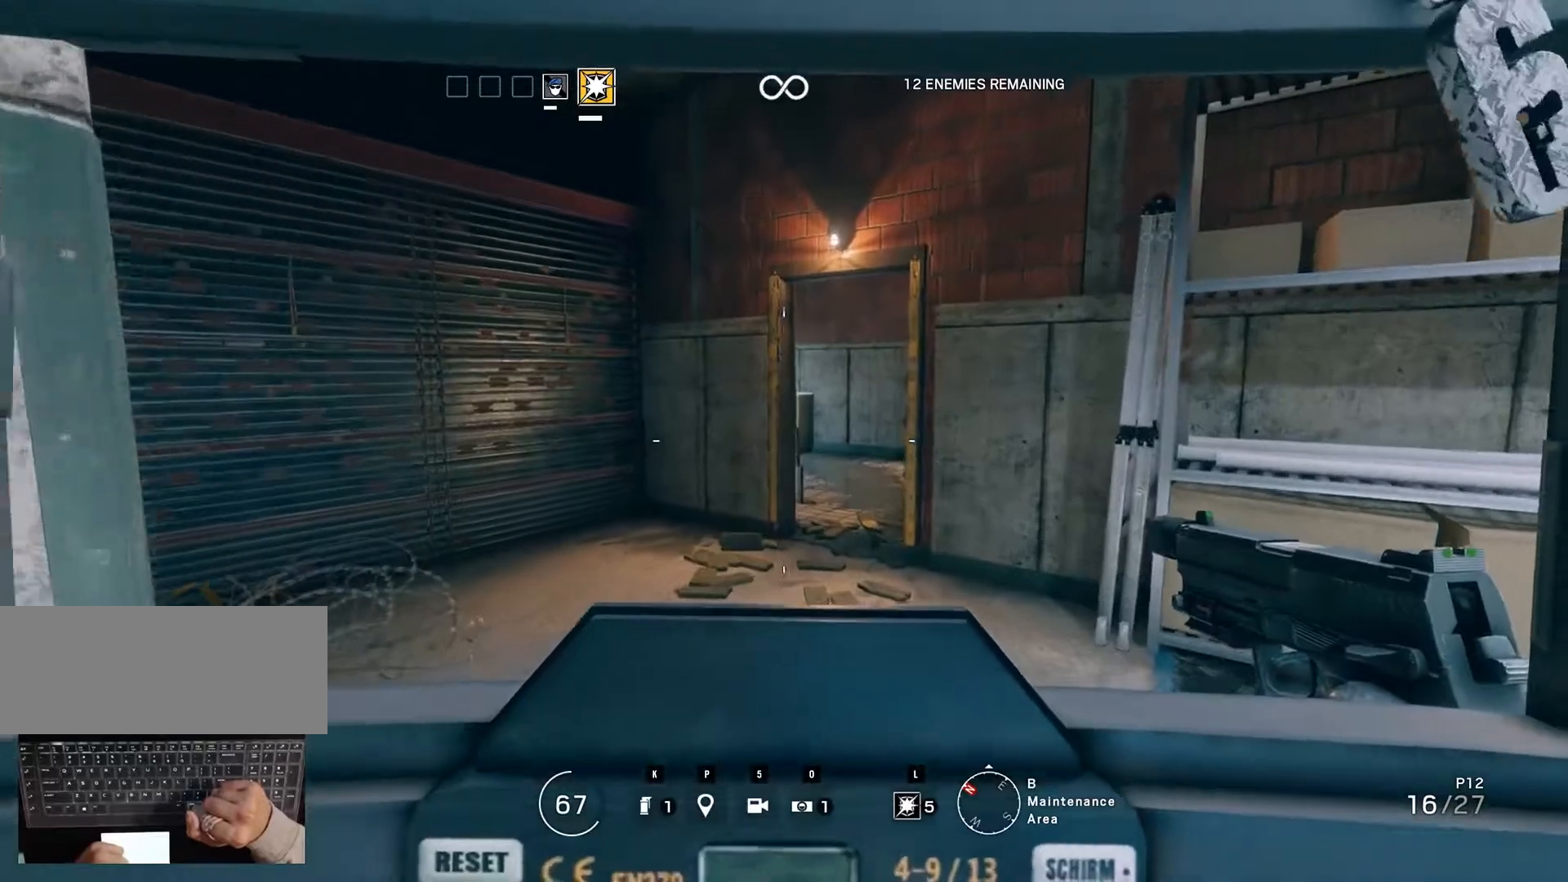
{"keys": [], "mouse": [], "events": []}
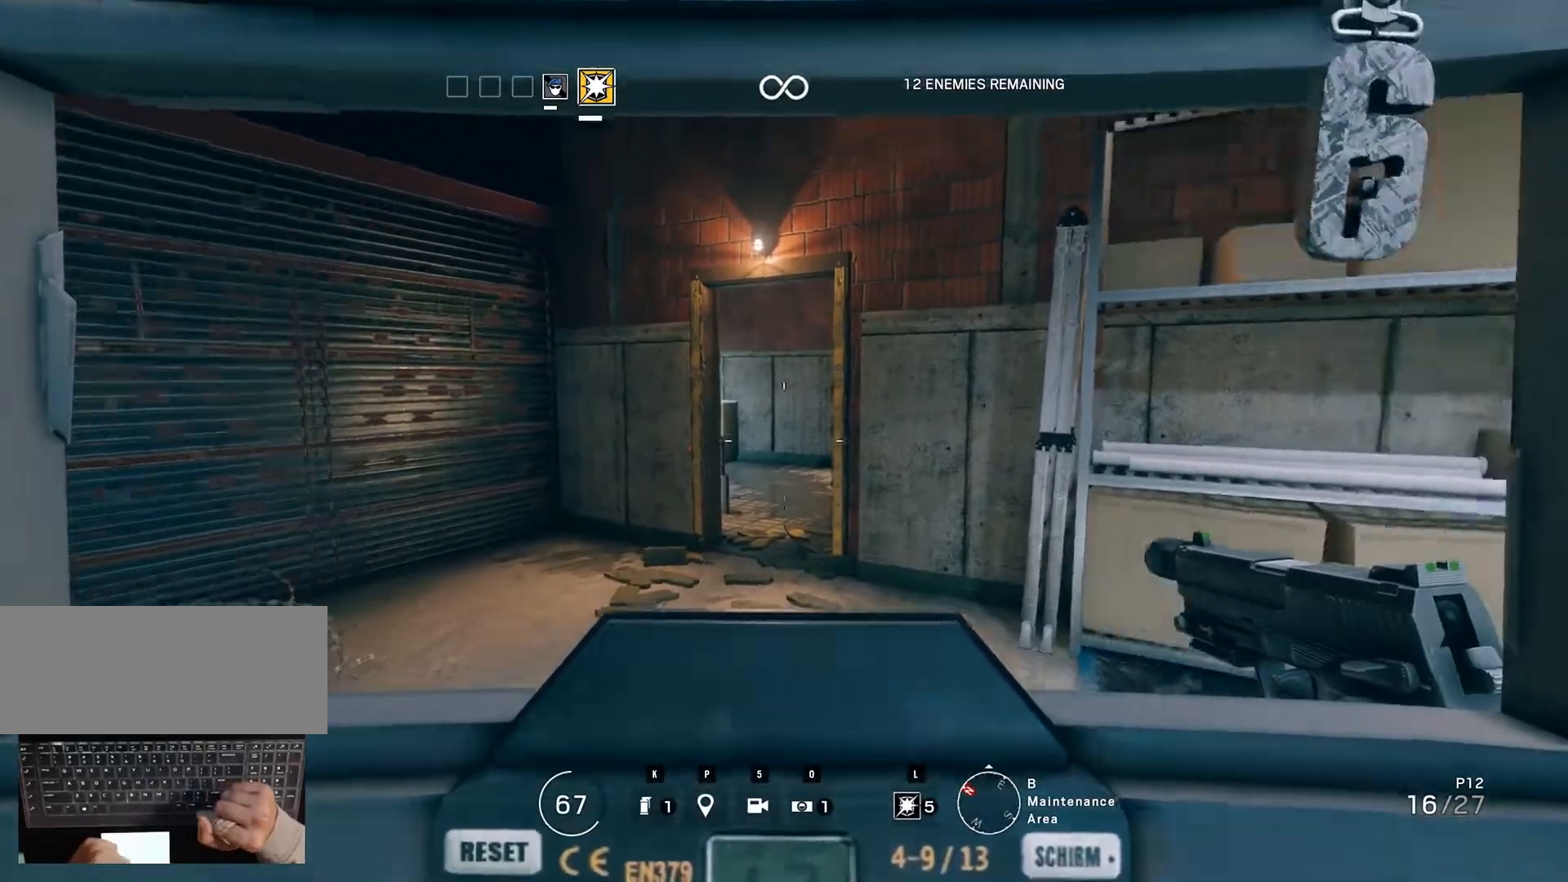
{"keys": [], "mouse": [], "events": []}
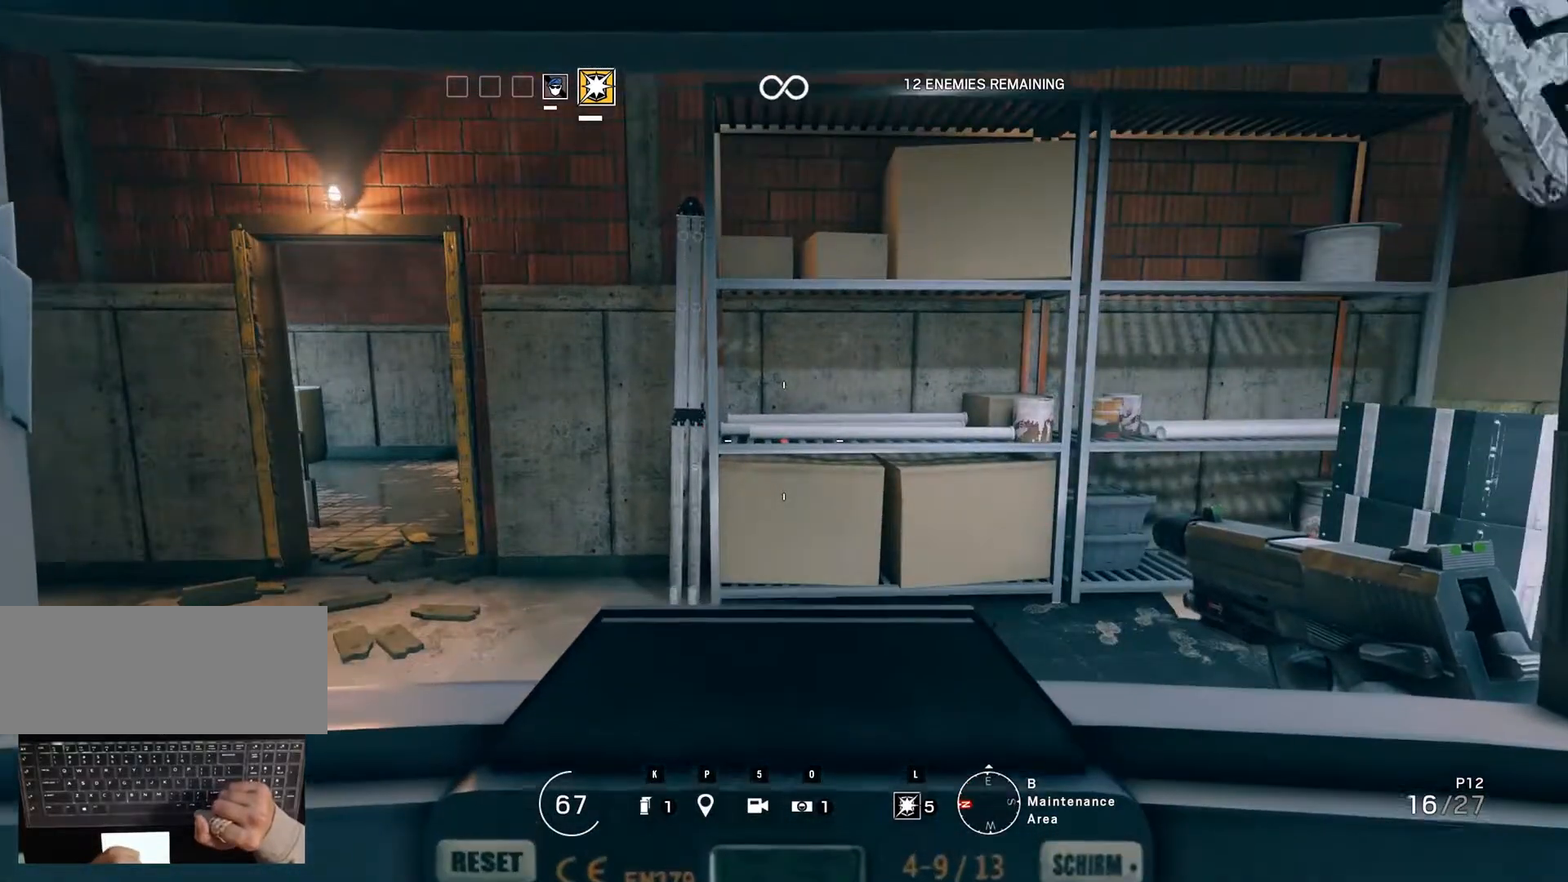
{"keys": ["ctrl_r"], "mouse": [], "events": [[367, "ctrl_r", "down"]]}
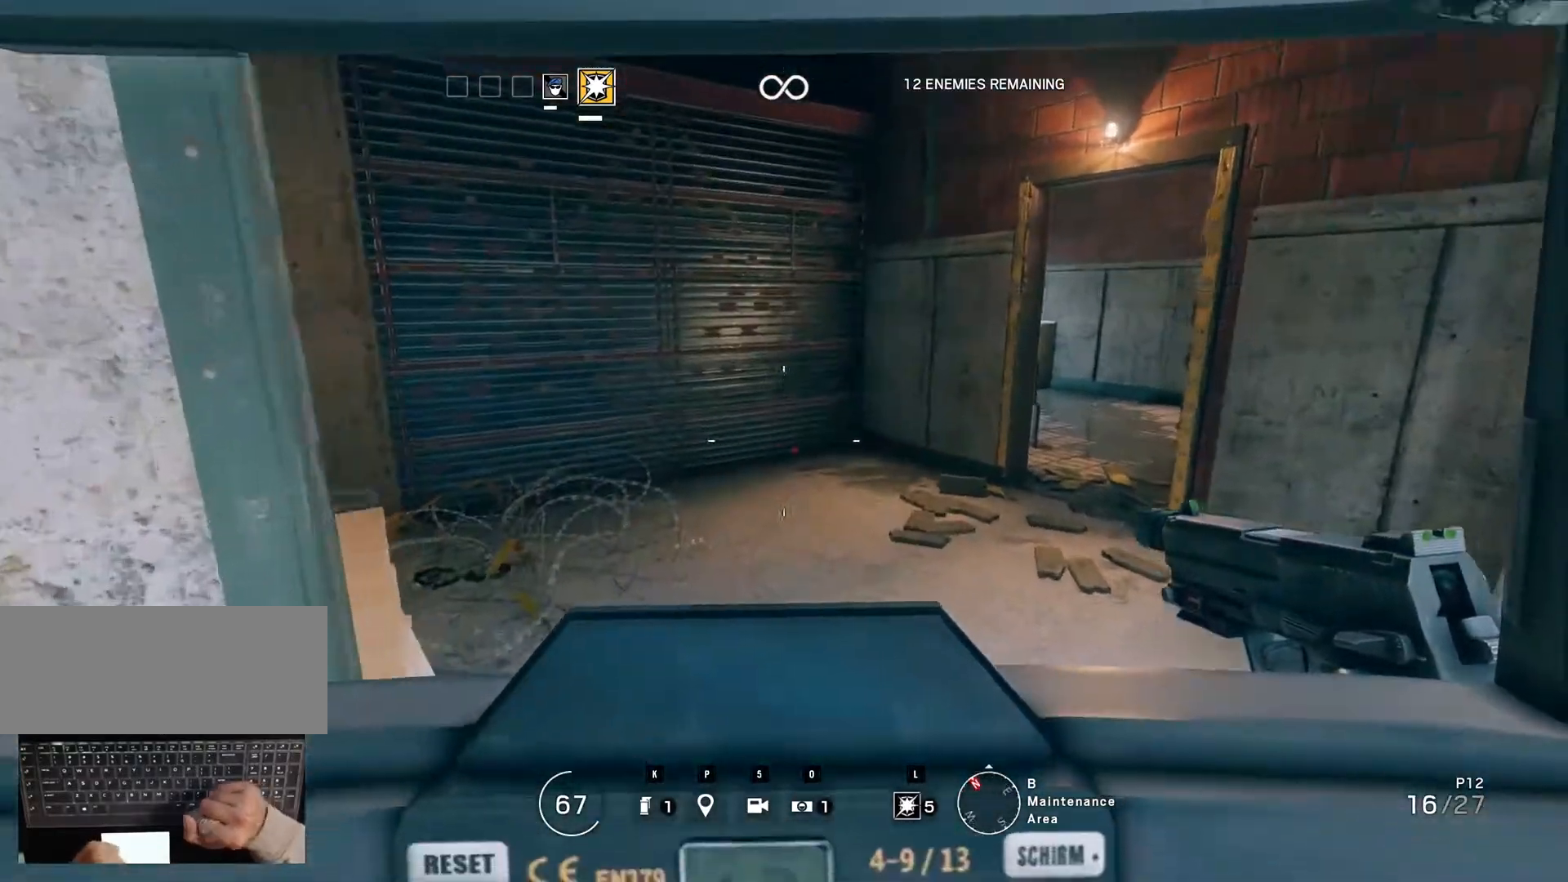
{"keys": [], "mouse": [], "events": [[233, "ctrl_r", "up"]]}
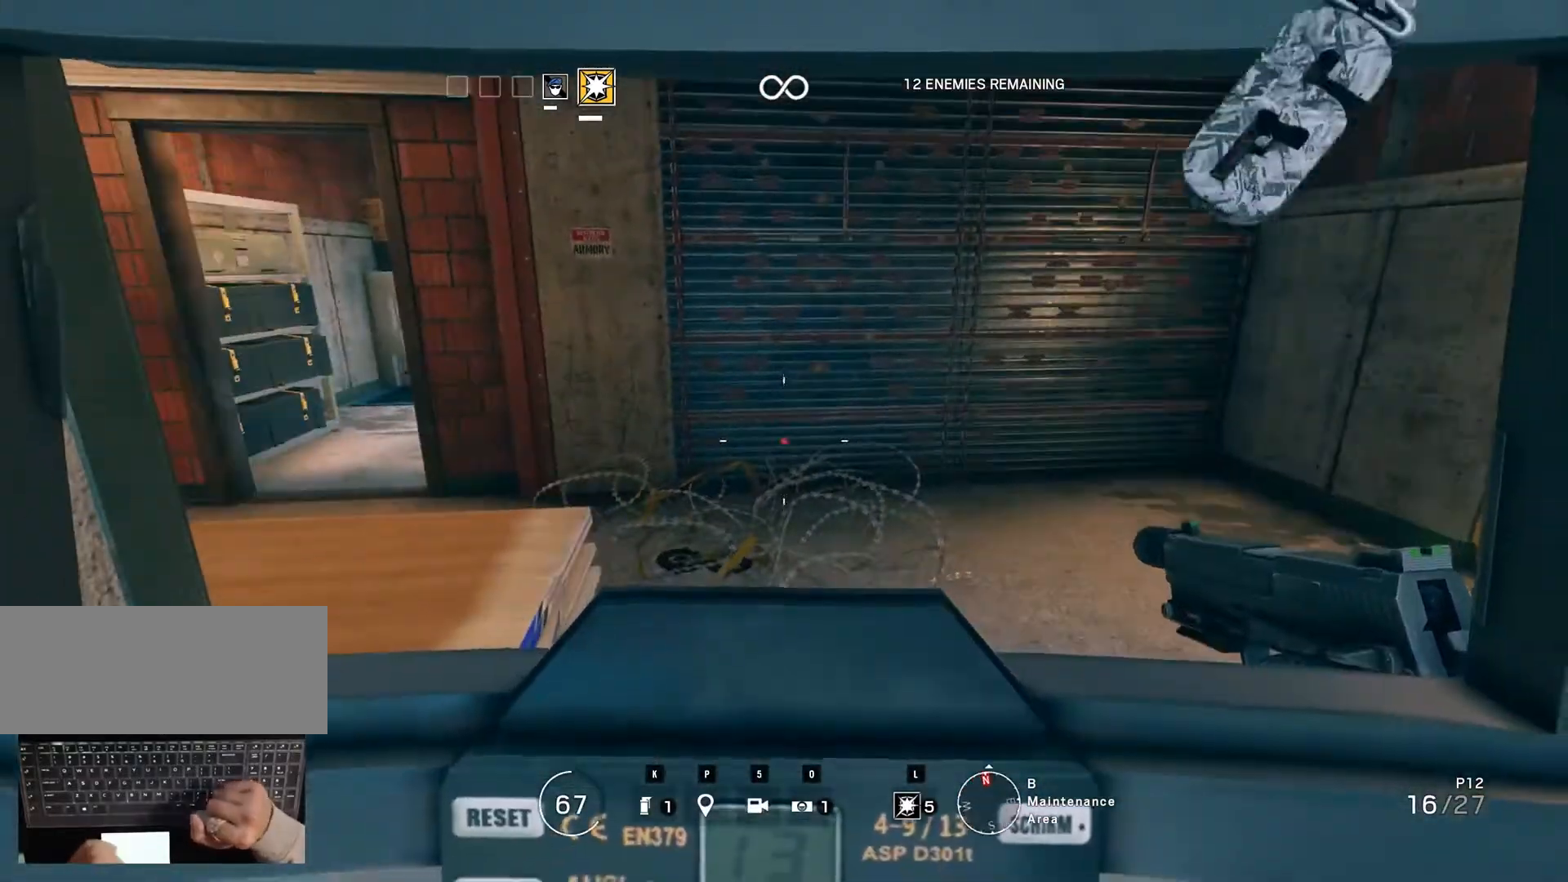
{"keys": ["ctrl_r"], "mouse": [], "events": [[317, "ctrl_r", "down"]]}
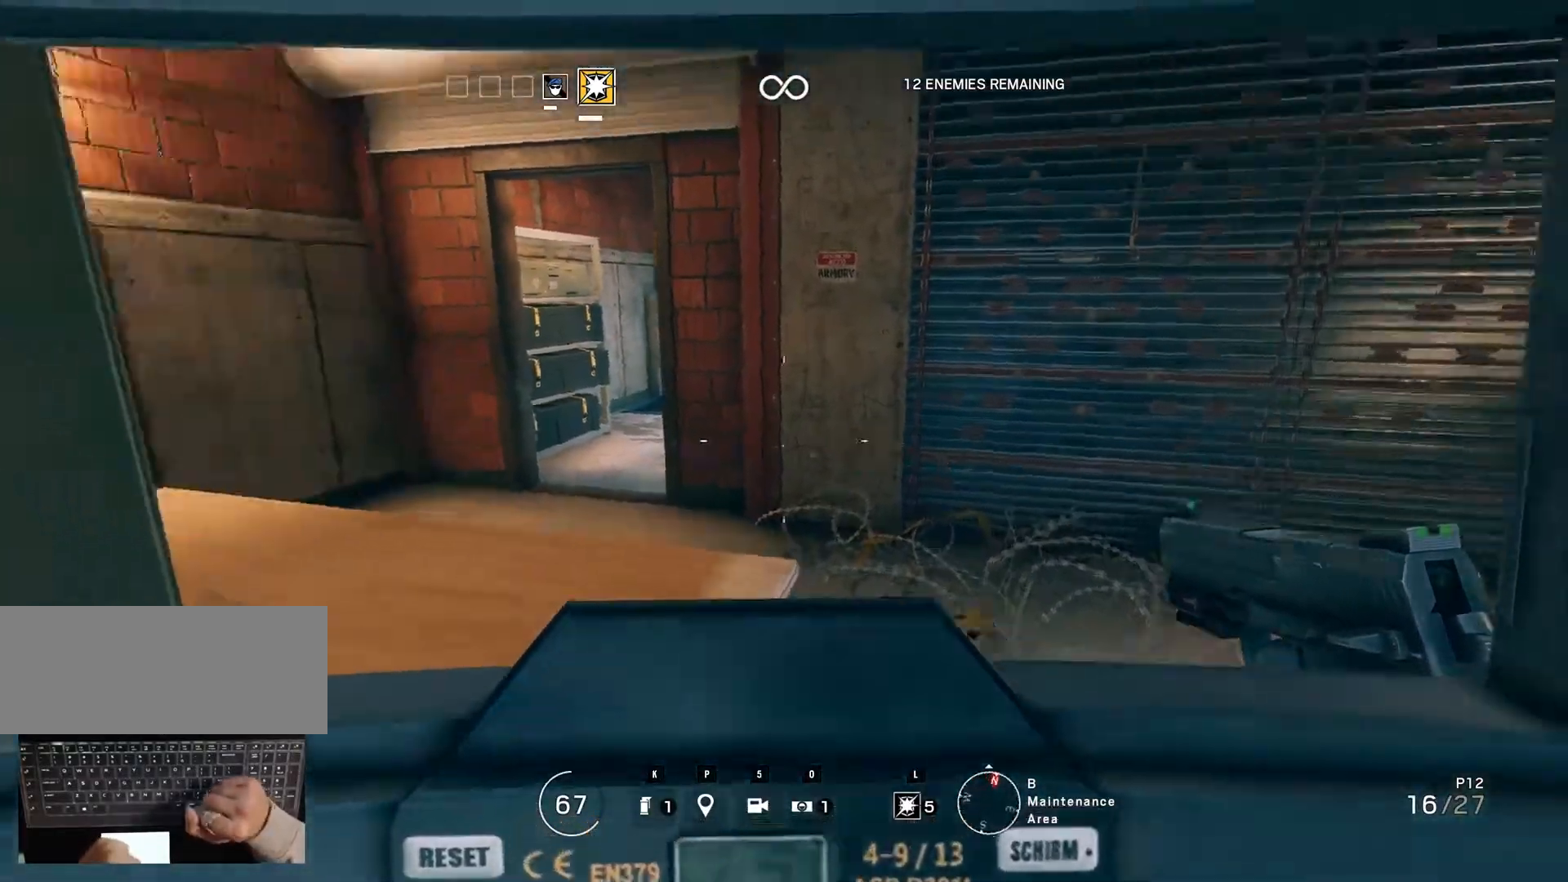
{"keys": [], "mouse": [], "events": [[183, "ctrl_r", "up"]]}
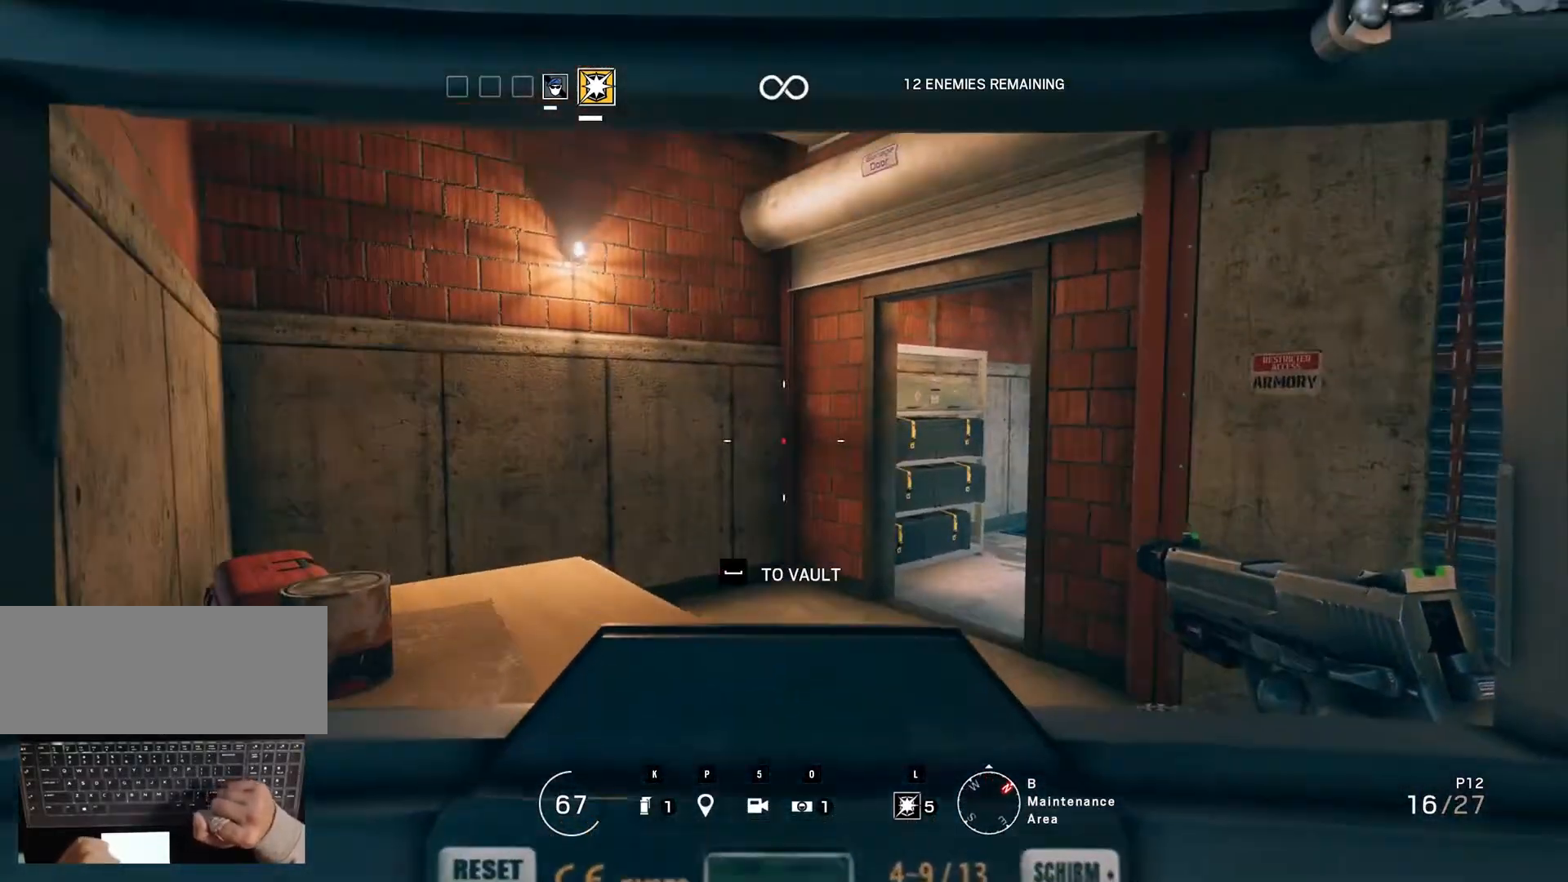
{"keys": [], "mouse": [], "events": []}
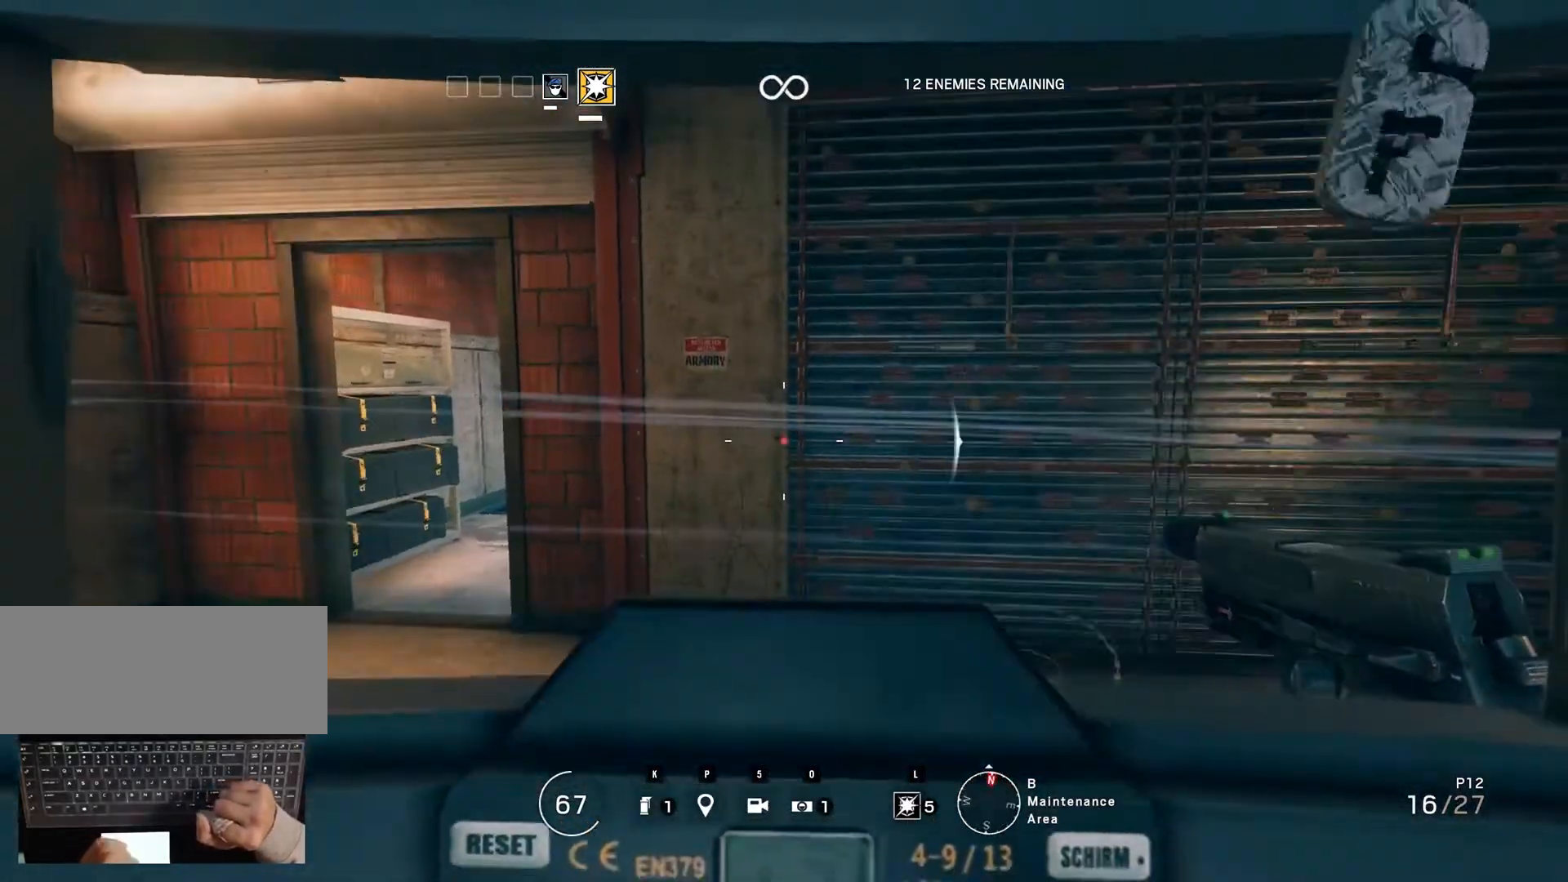
{"keys": [], "mouse": [], "events": []}
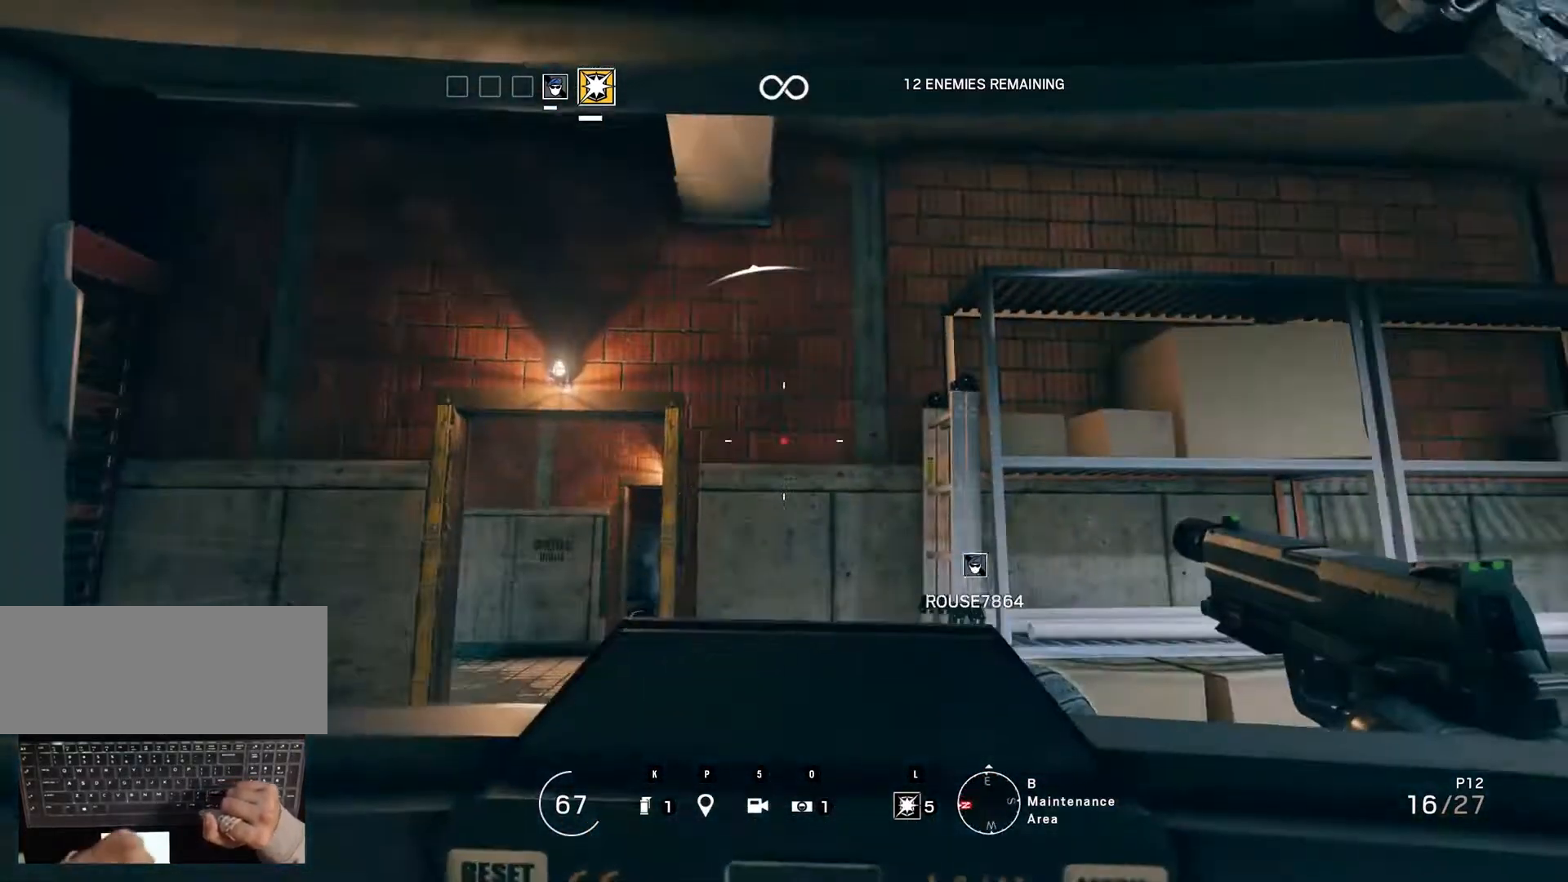
{"keys": [], "mouse": [], "events": []}
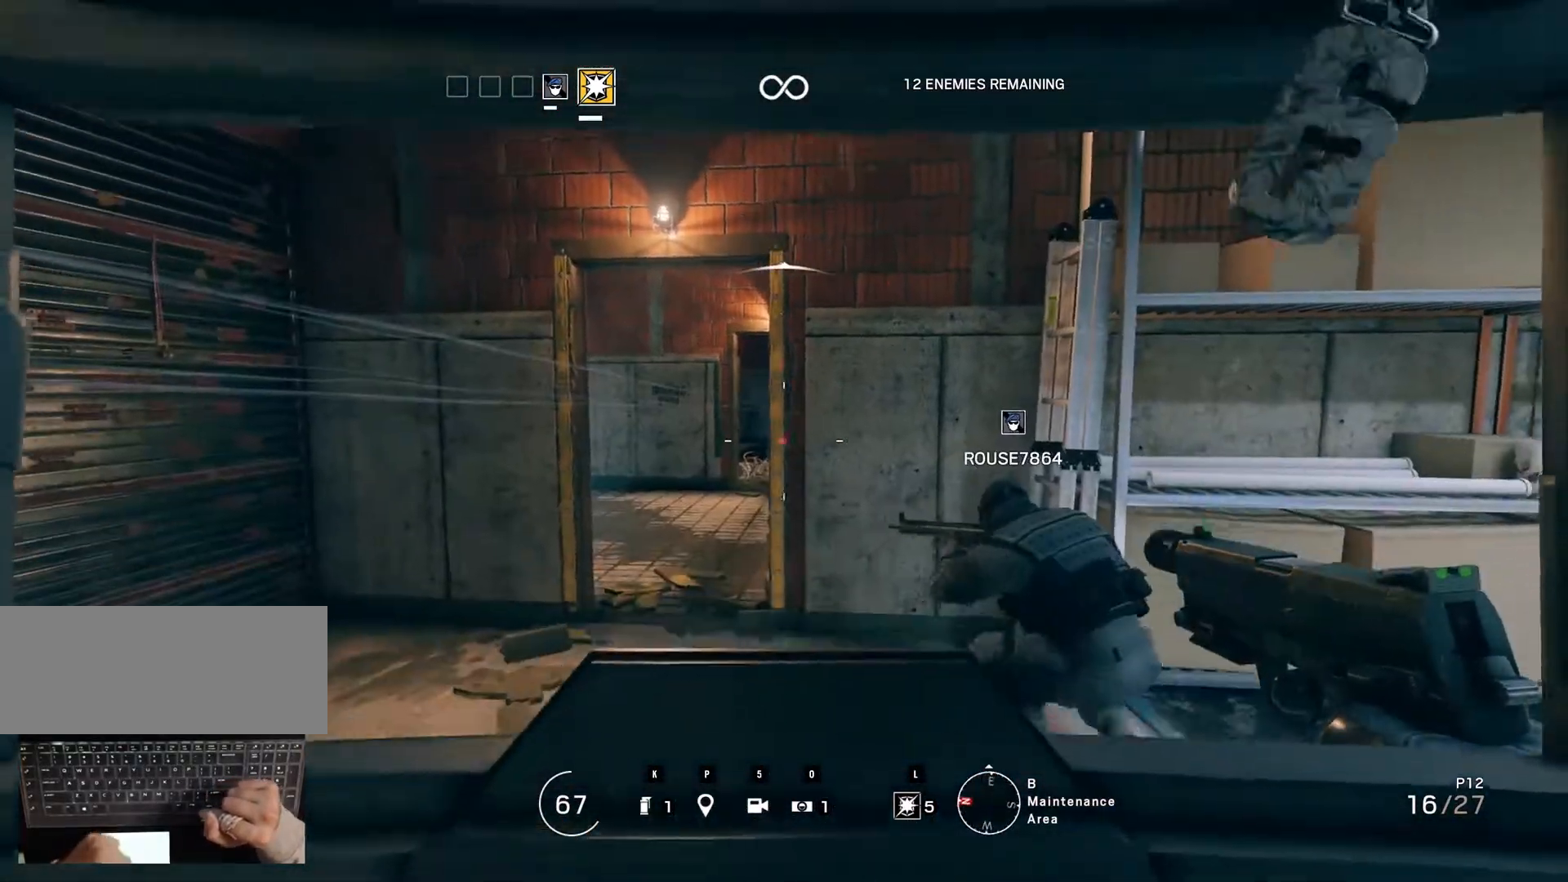
{"keys": [], "mouse": [], "events": []}
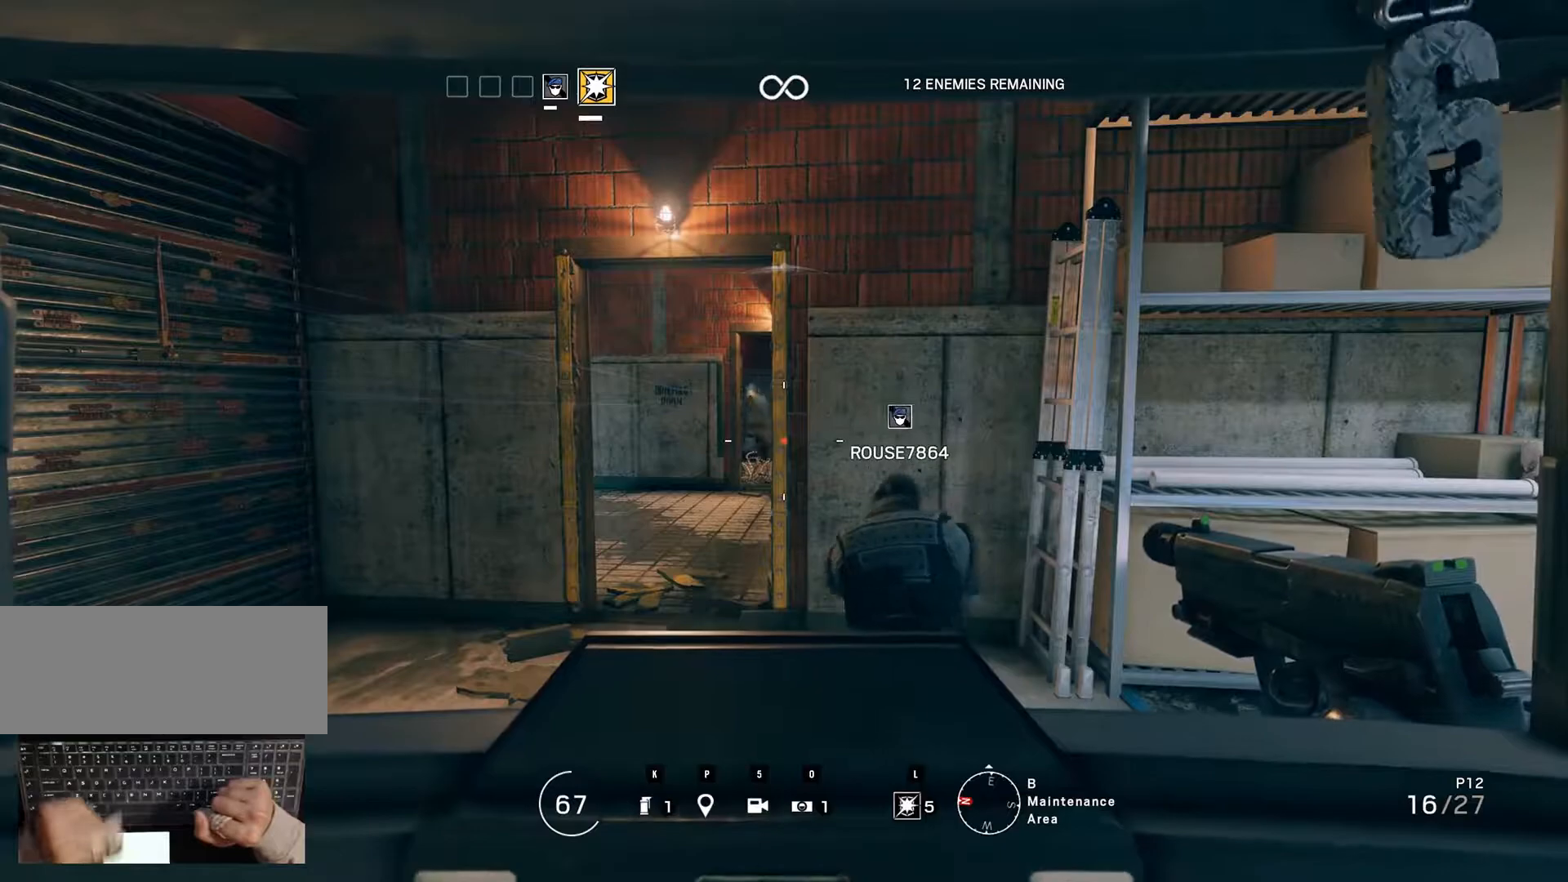
{"keys": [], "mouse": [], "events": [[67, "b", "down"], [350, "b", "up"]]}
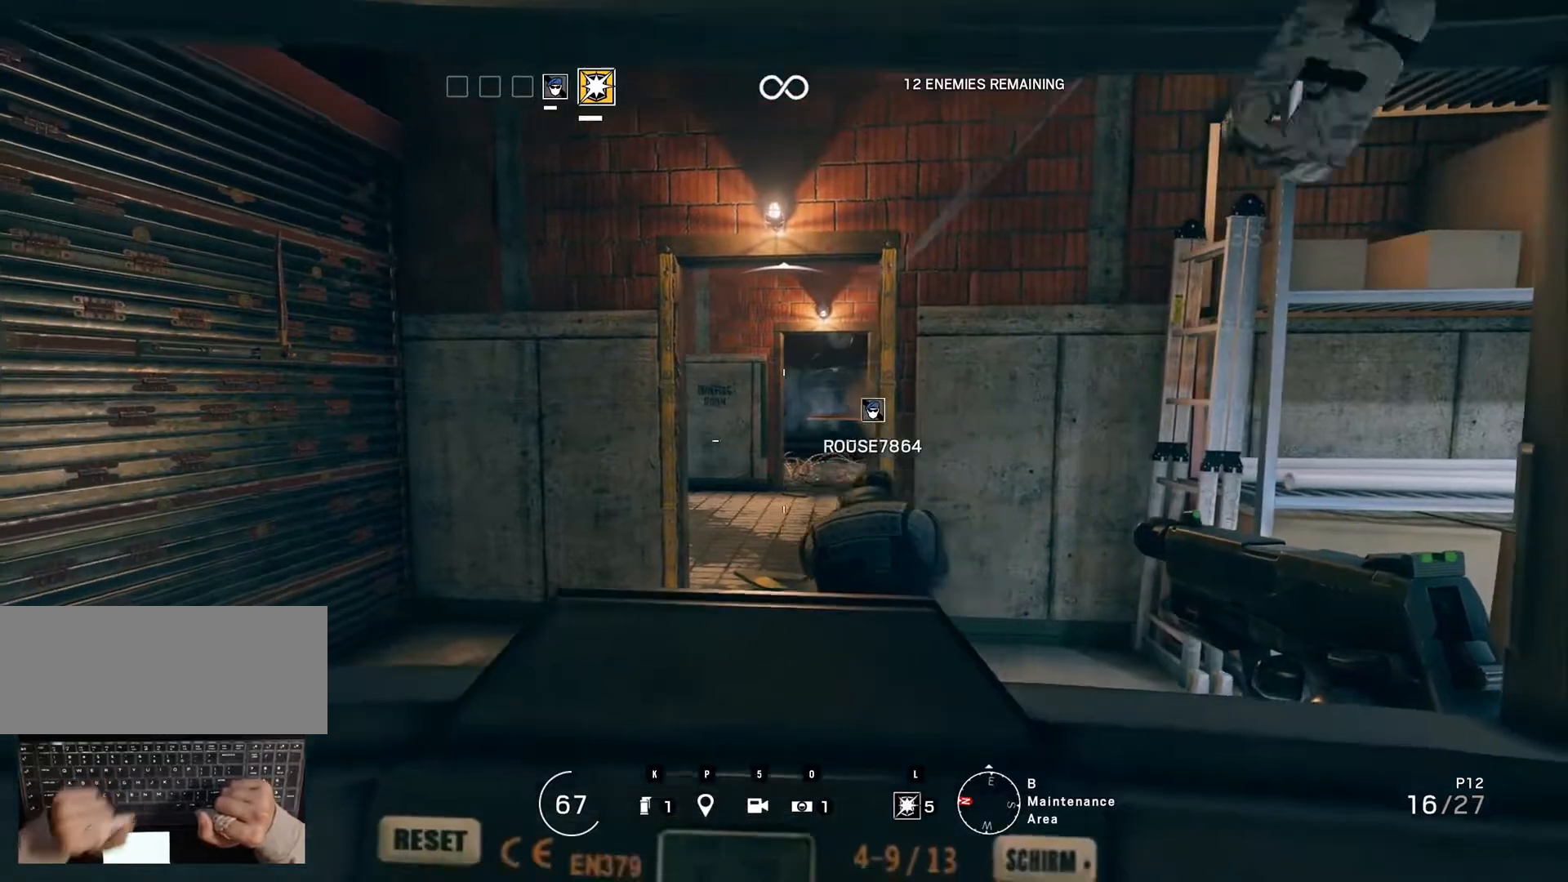
{"keys": [], "mouse": [], "events": []}
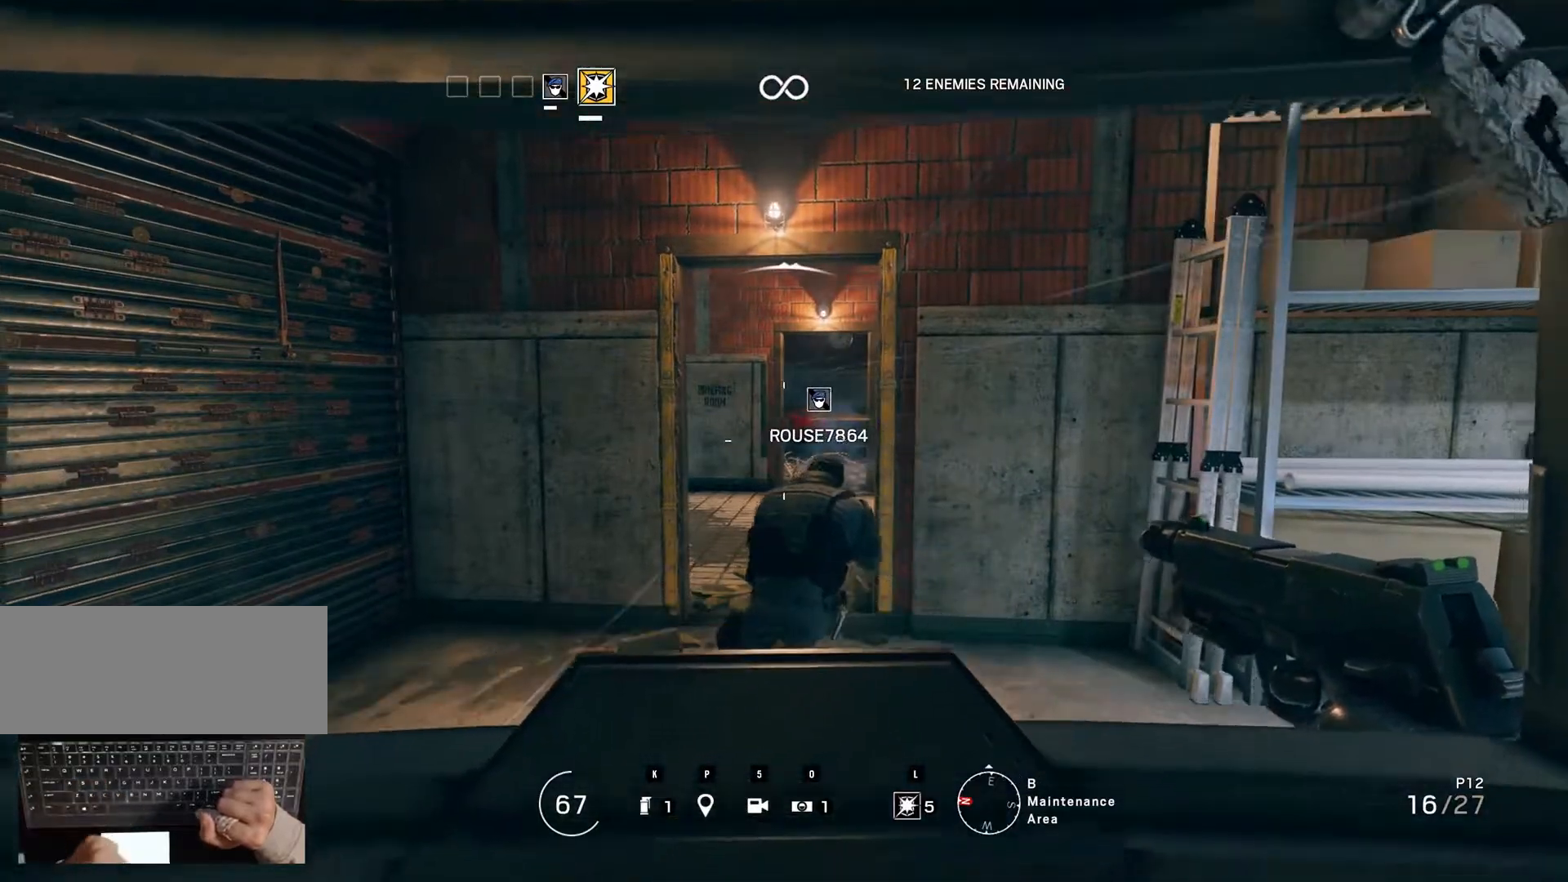
{"keys": ["ctrl_r"], "mouse": [], "events": [[383, "ctrl_r", "down"]]}
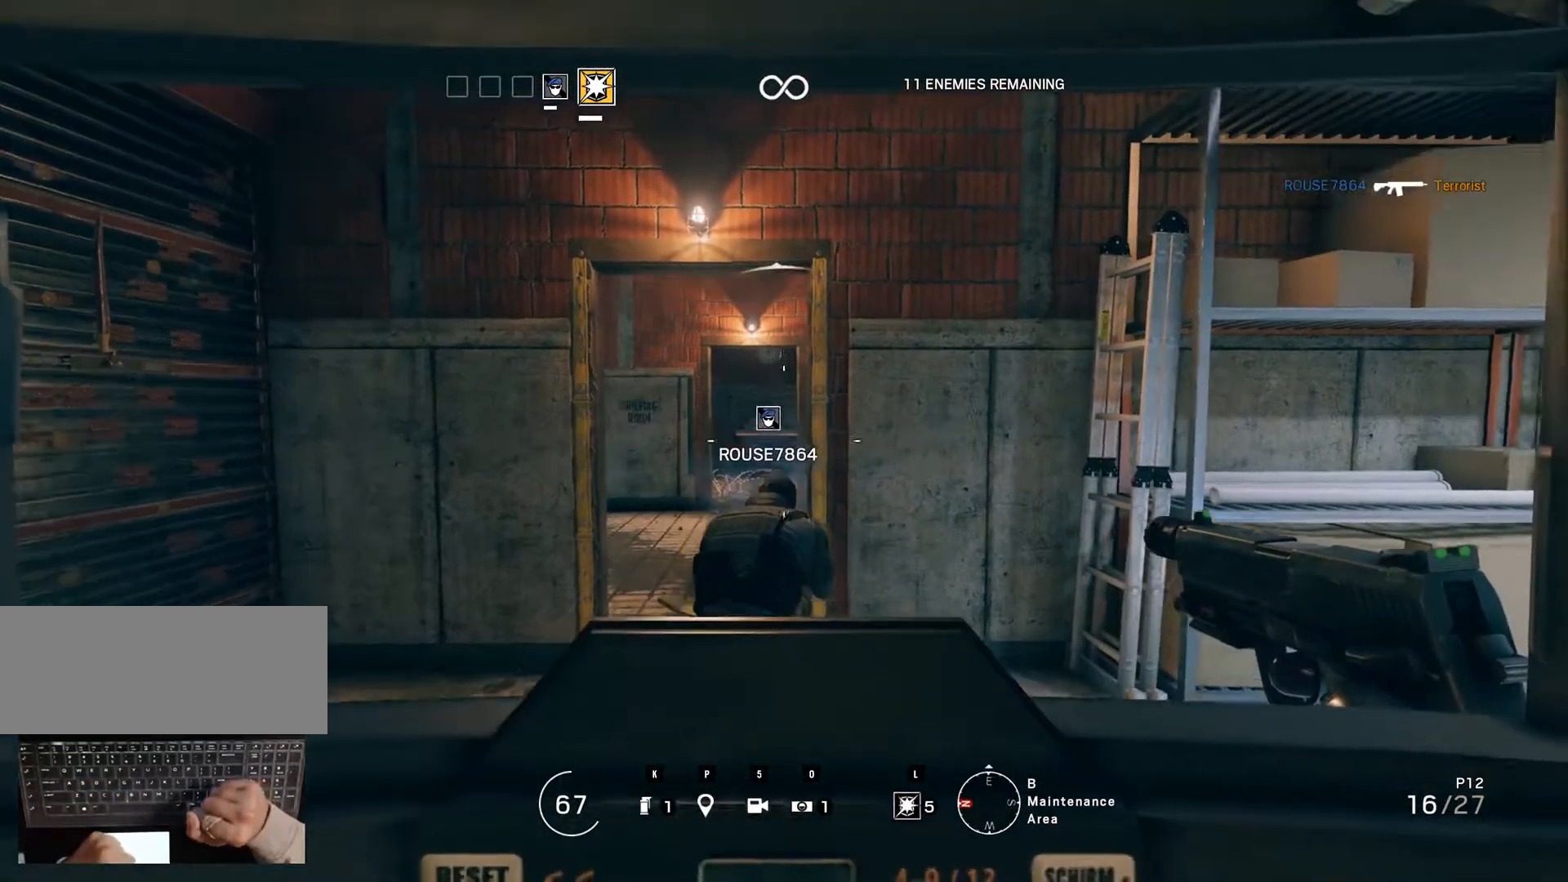
{"keys": [], "mouse": [], "events": [[67, "ctrl_r", "up"]]}
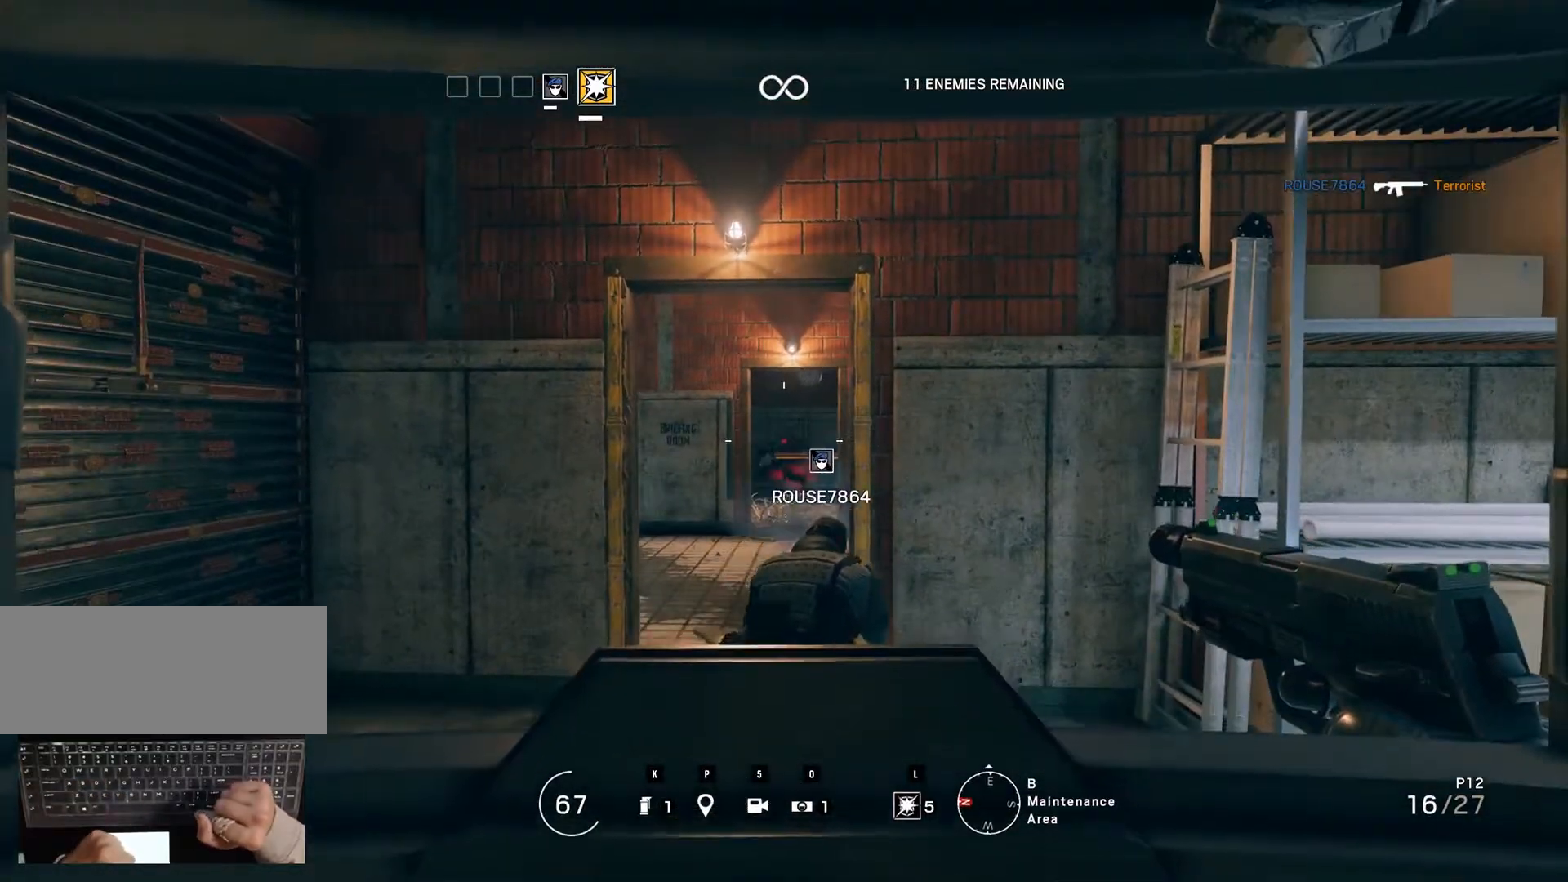
{"keys": [], "mouse": [], "events": []}
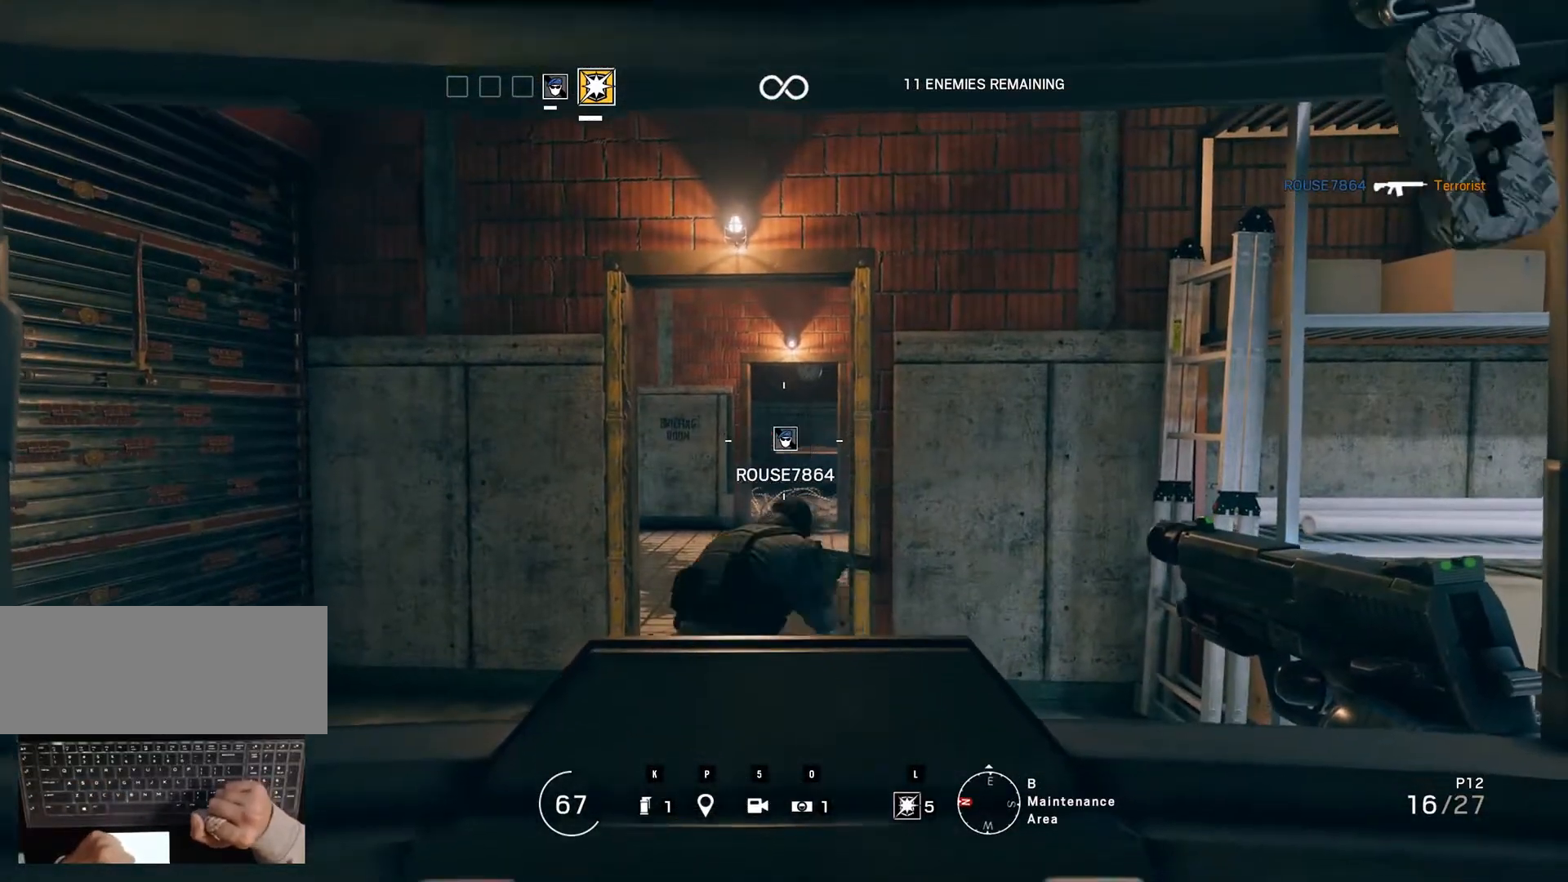
{"keys": [], "mouse": [], "events": []}